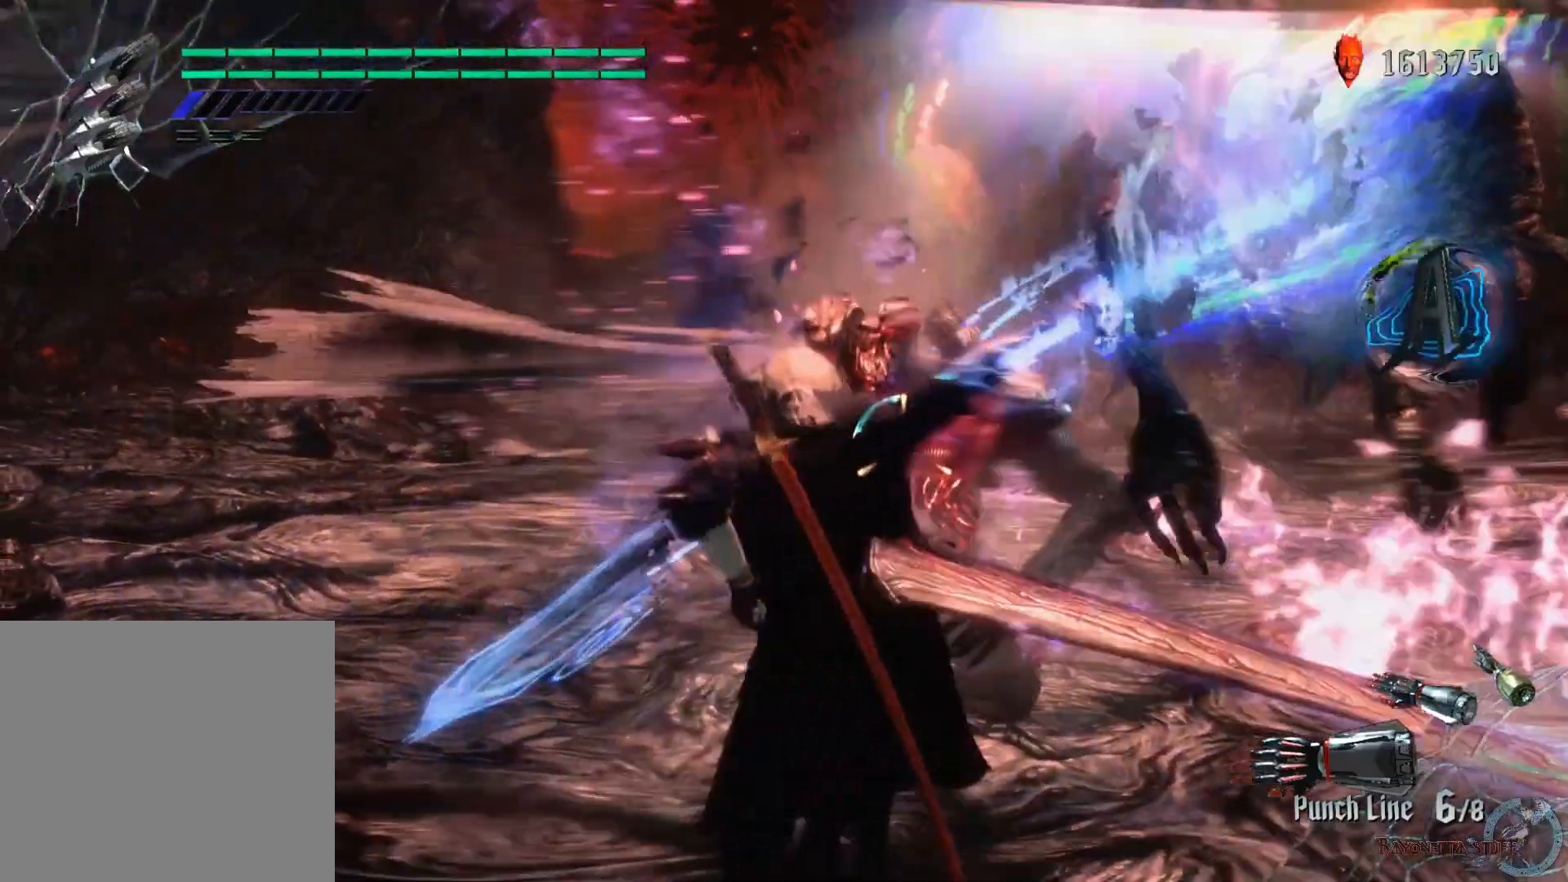
Gameplay with a controller (Xbox layout); each line is a JSON object with the inputs held at the frame after it. "events" lists button and stick changes between this image and that frame as [ms after this image, input, new state], when the widget could be followed in between.
{"buttons": ["X", "Y", "R1", "R2"], "left_stick": "center", "right_stick": "center", "events": [[67, "Y", "down"], [217, "Y", "up"], [233, "X", "up"], [250, "X", "down"], [267, "Y", "down"], [433, "Y", "up"], [467, "X", "up"], [483, "X", "down"], [500, "Y", "down"]]}
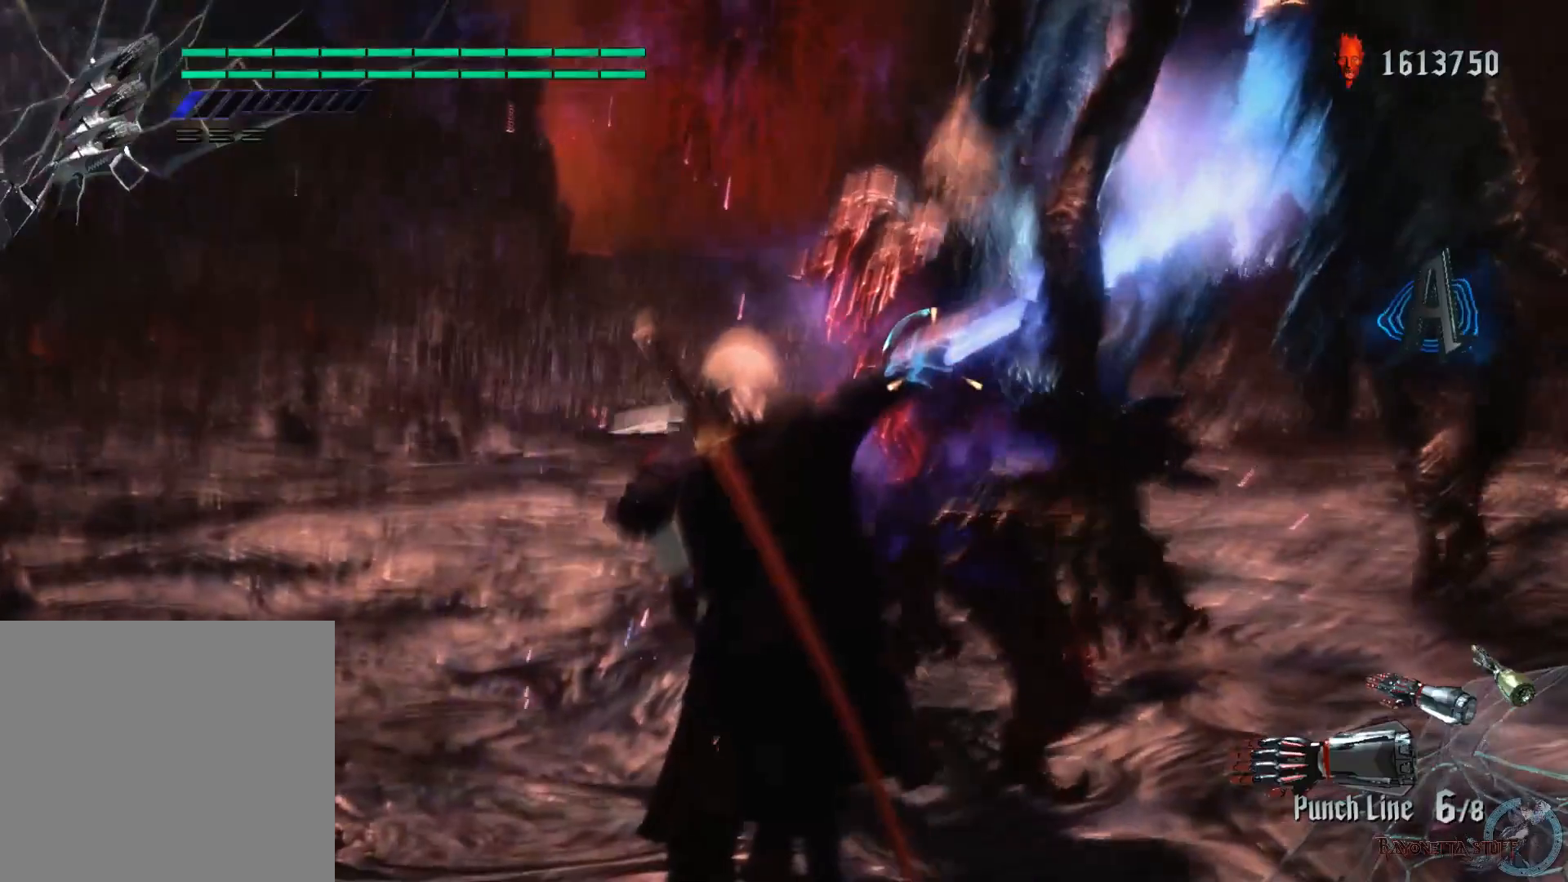
{"buttons": ["X", "Y", "R1", "R2"], "left_stick": "center", "right_stick": "center", "events": [[150, "X", "up"], [150, "Y", "up"], [200, "X", "down"], [200, "Y", "down"], [350, "Y", "up"], [367, "X", "up"], [417, "X", "down"], [417, "Y", "down"]]}
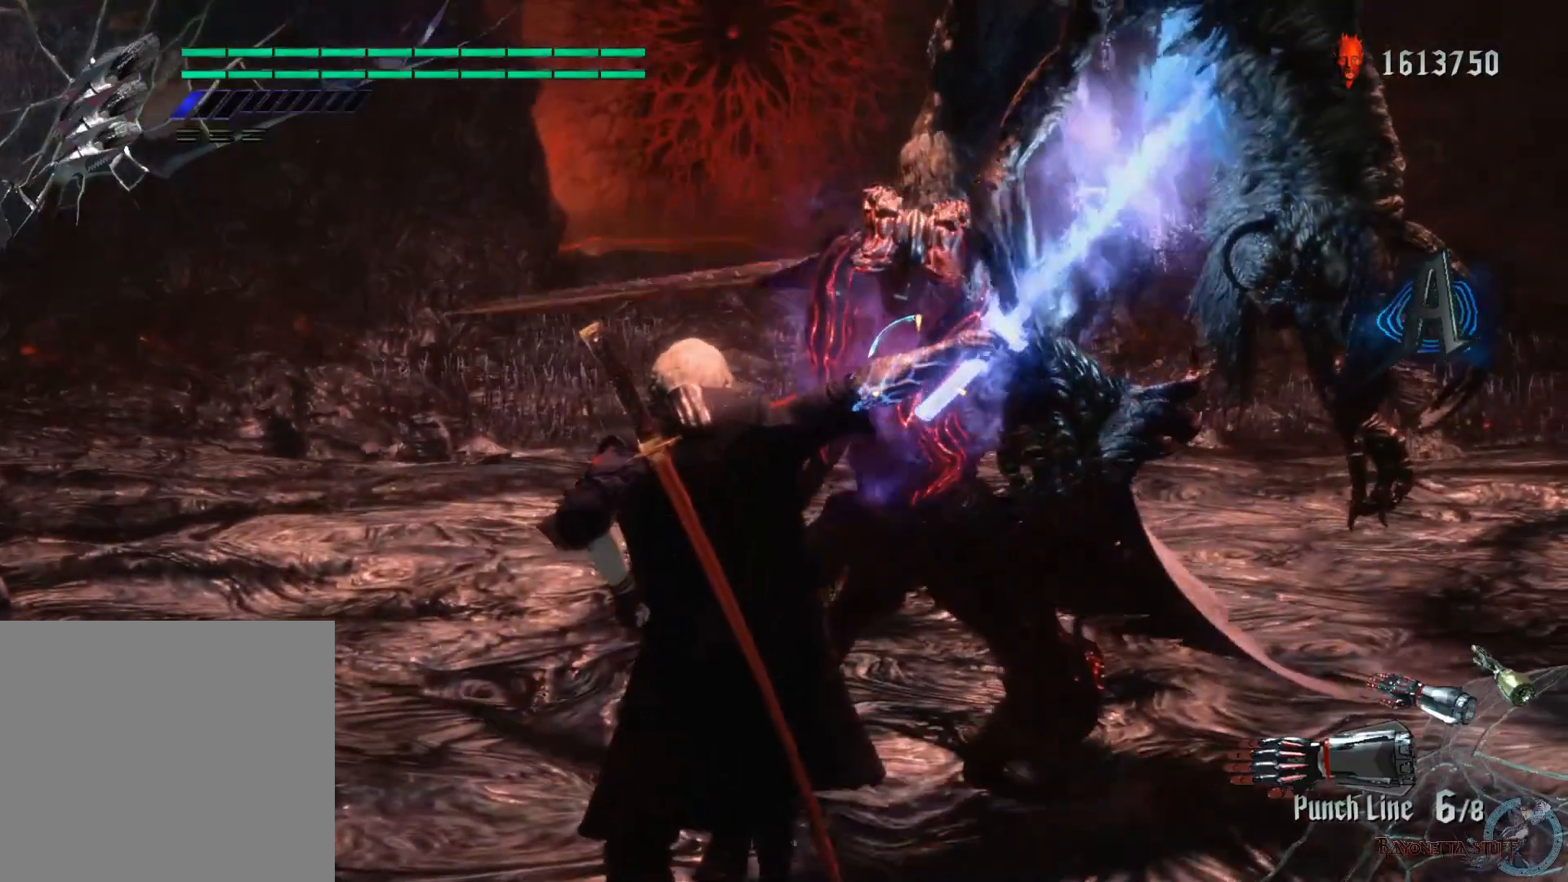
{"buttons": ["B", "R1", "R2"], "left_stick": "center", "right_stick": "center", "events": [[67, "X", "up"], [67, "Y", "up"], [133, "X", "down"], [133, "Y", "down"], [267, "X", "up"], [283, "Y", "up"], [333, "left_stick", "up-right"], [433, "B", "down"], [483, "left_stick", "center"]]}
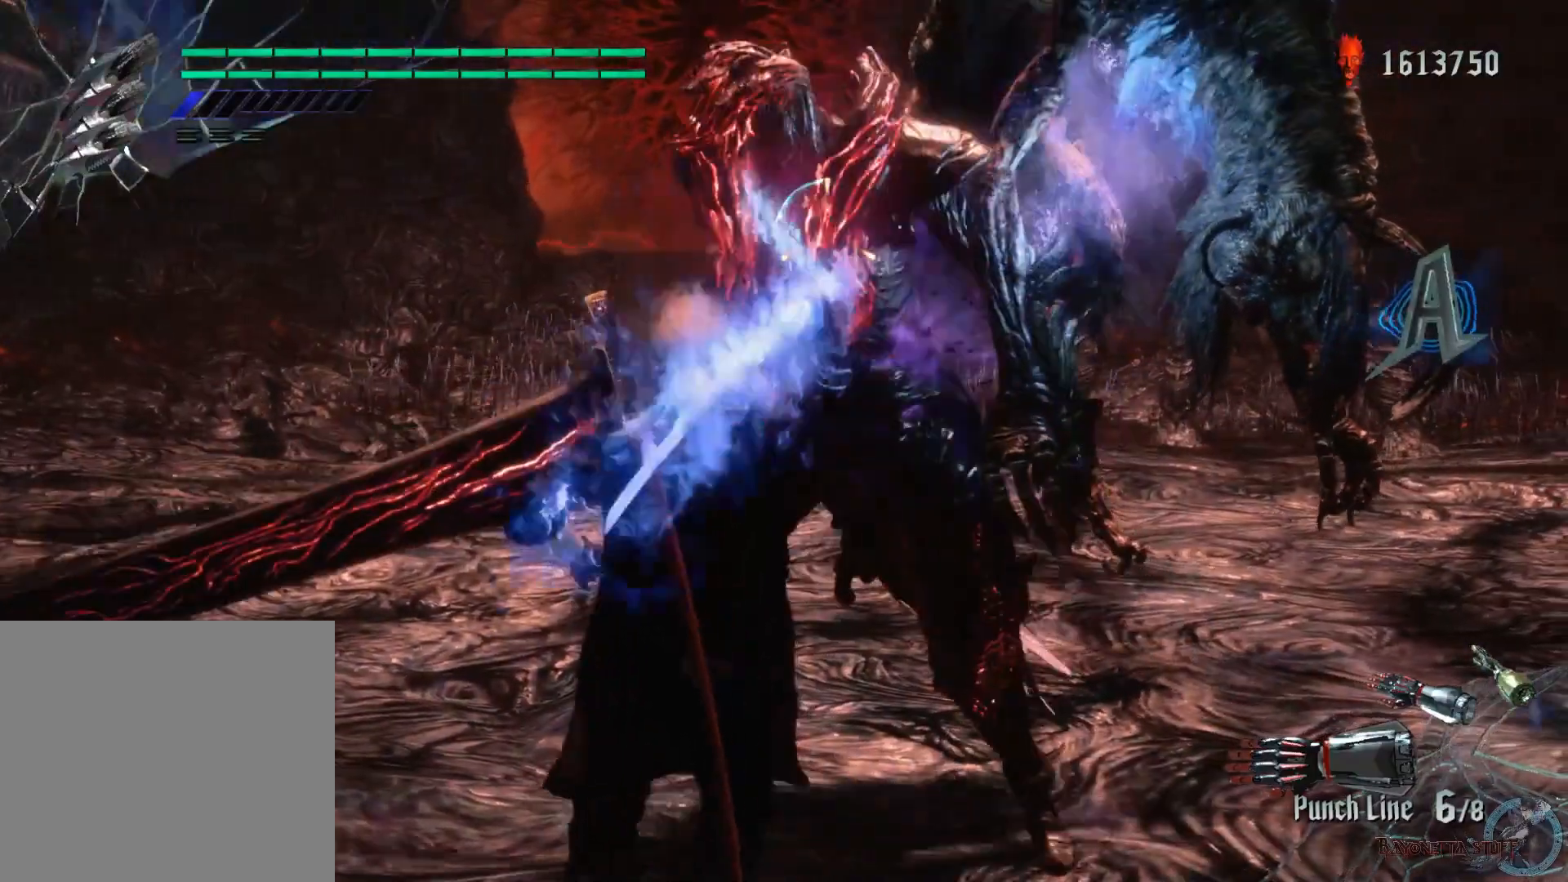
{"buttons": ["R1", "R2"], "left_stick": "center", "right_stick": "center", "events": [[83, "B", "up"], [267, "B", "down"], [400, "B", "up"]]}
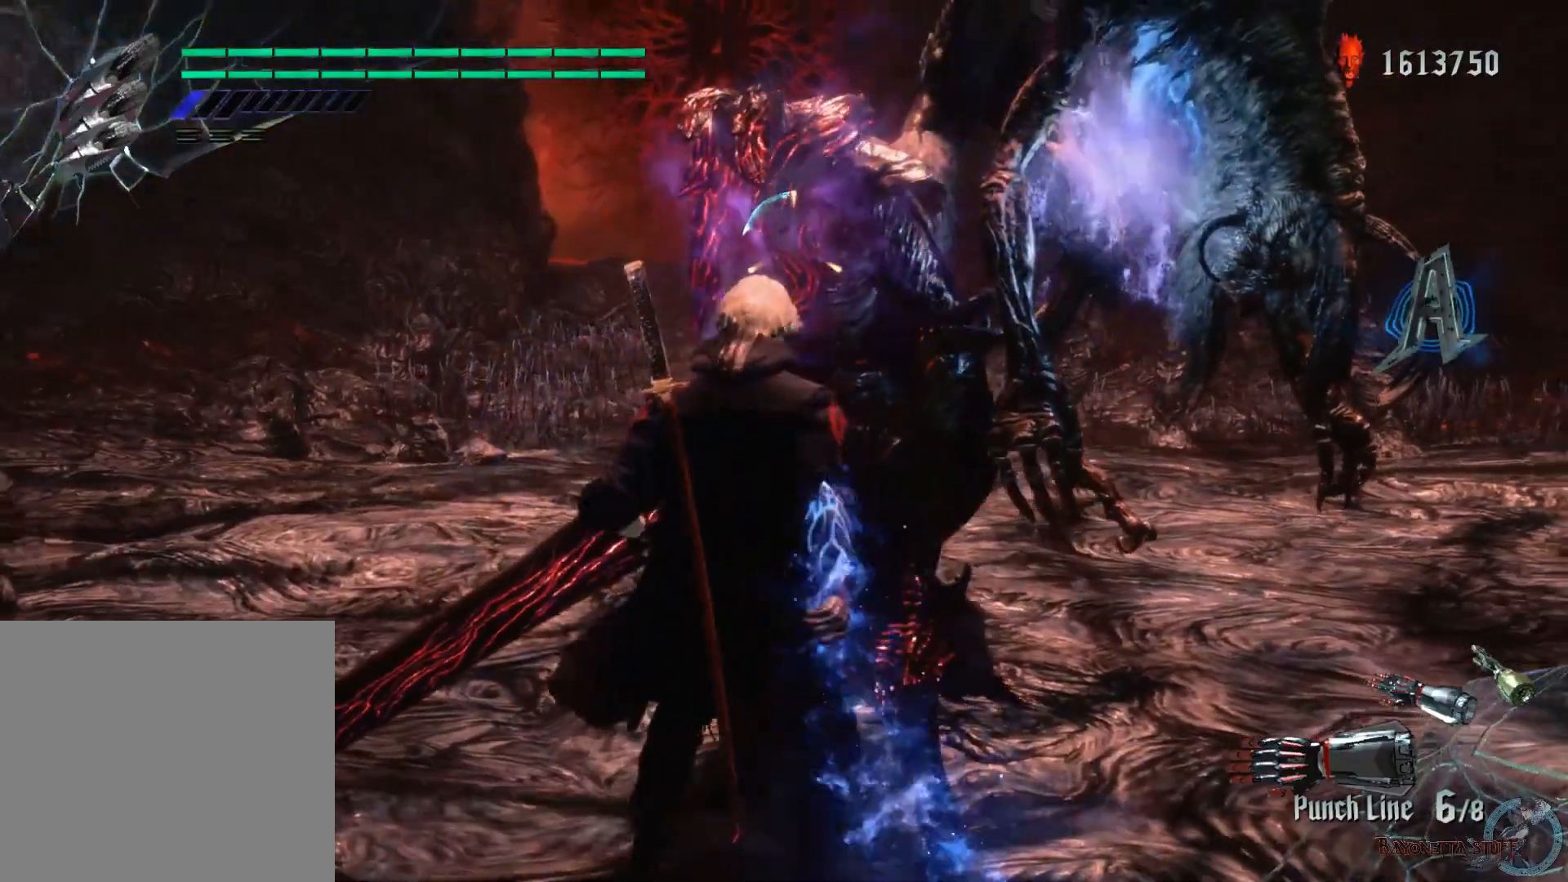
{"buttons": ["B", "R1", "R2"], "left_stick": "center", "right_stick": "center", "events": [[133, "B", "down"], [283, "B", "up"], [450, "B", "down"]]}
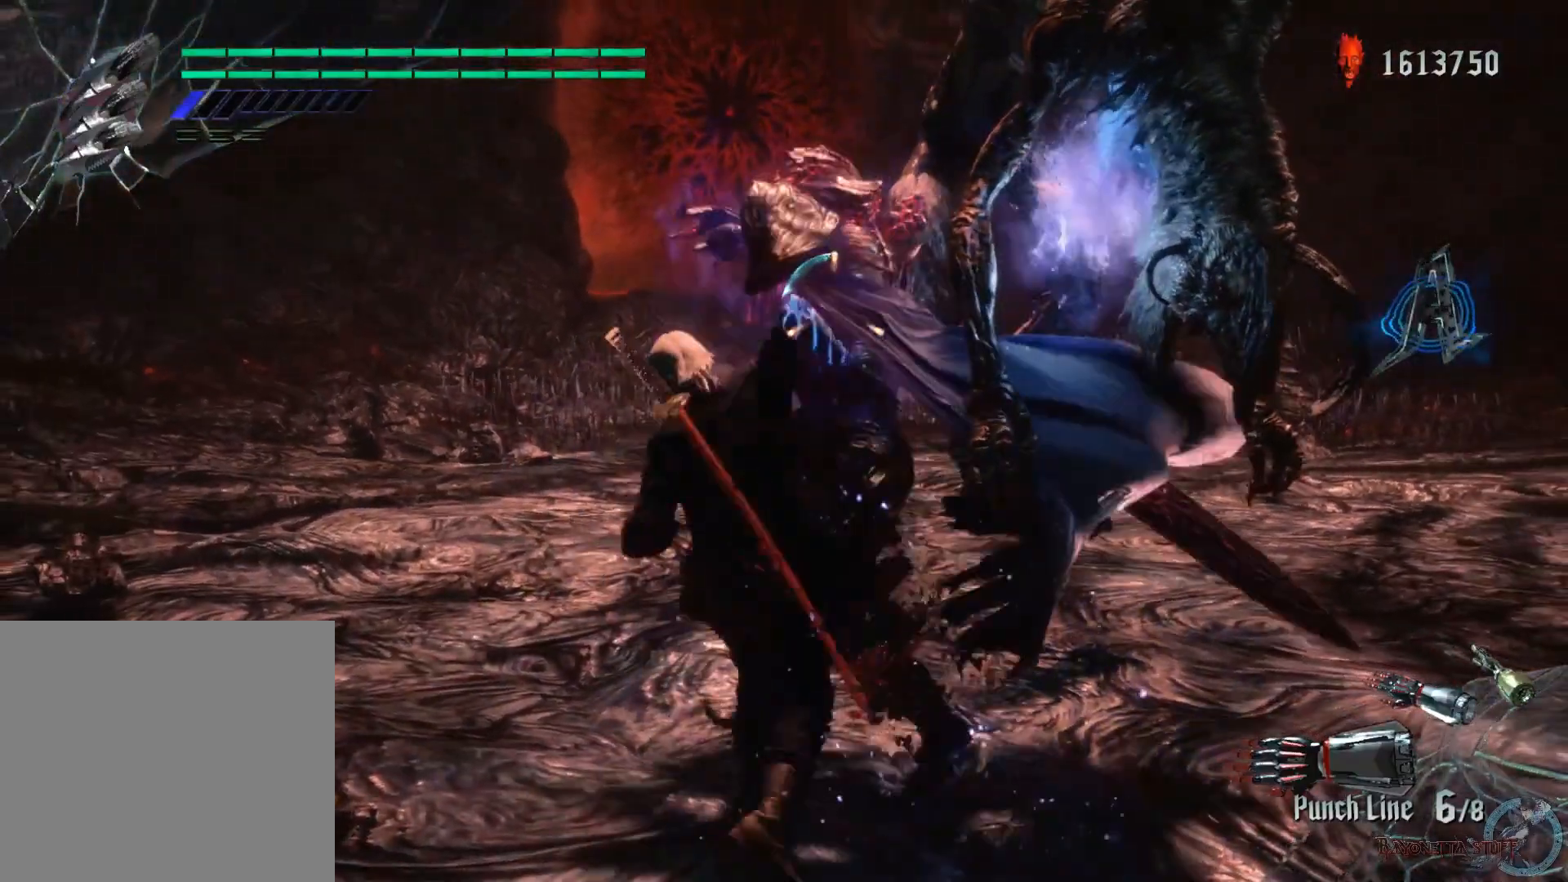
{"buttons": ["Y", "R1", "R2"], "left_stick": "center", "right_stick": "center", "events": [[83, "B", "up"], [283, "Y", "down"], [433, "Y", "up"], [483, "Y", "down"]]}
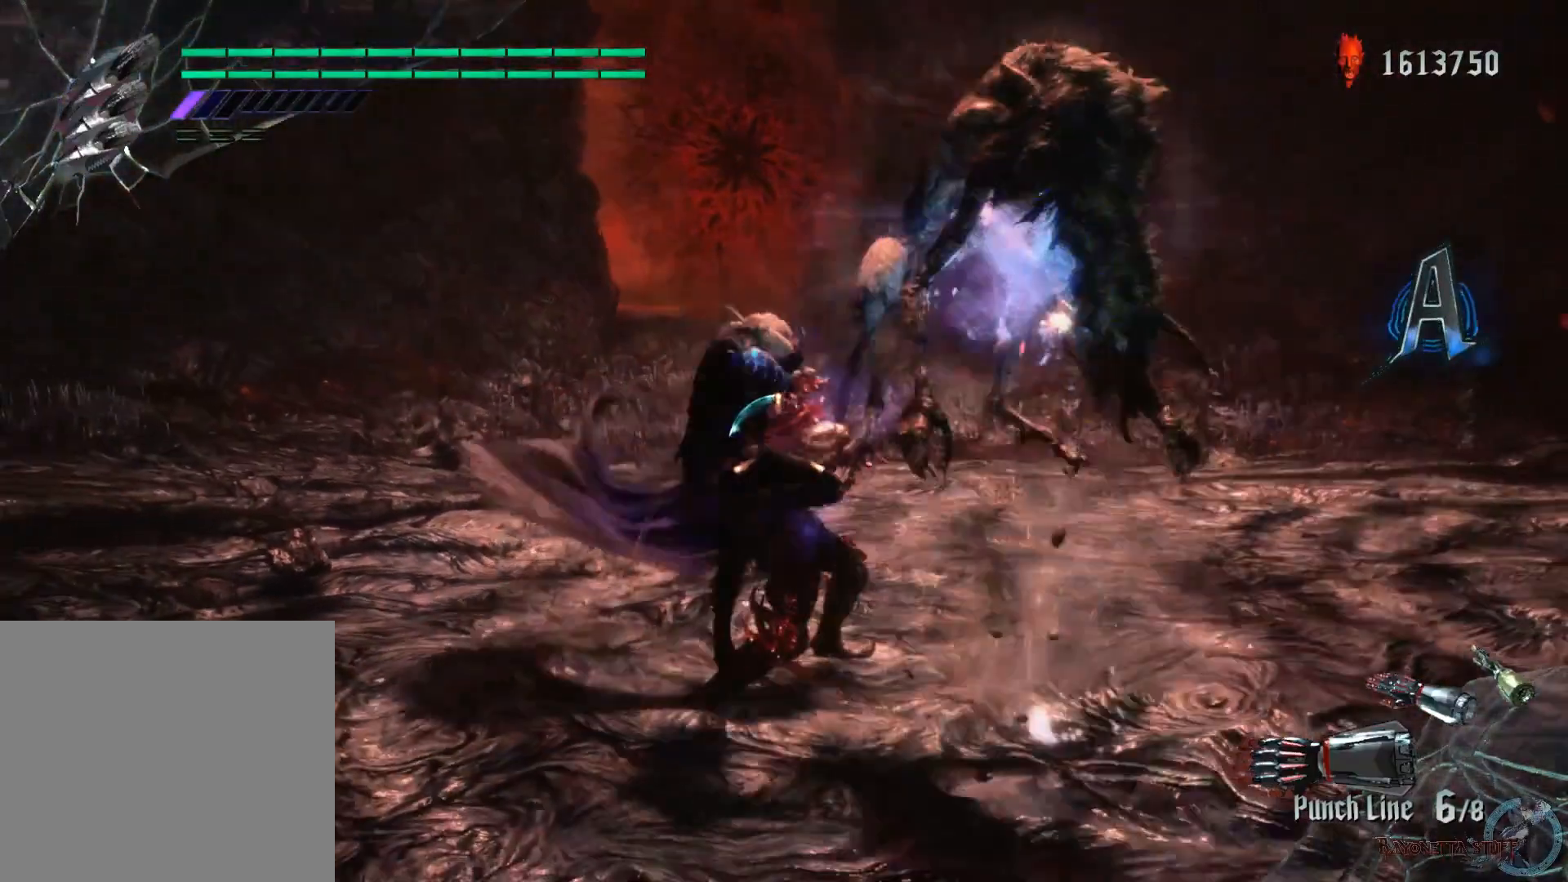
{"buttons": ["L2", "R1", "R2"], "left_stick": "center", "right_stick": "center", "events": [[150, "Y", "up"], [183, "Y", "down"], [367, "Y", "up"], [417, "L2", "down"]]}
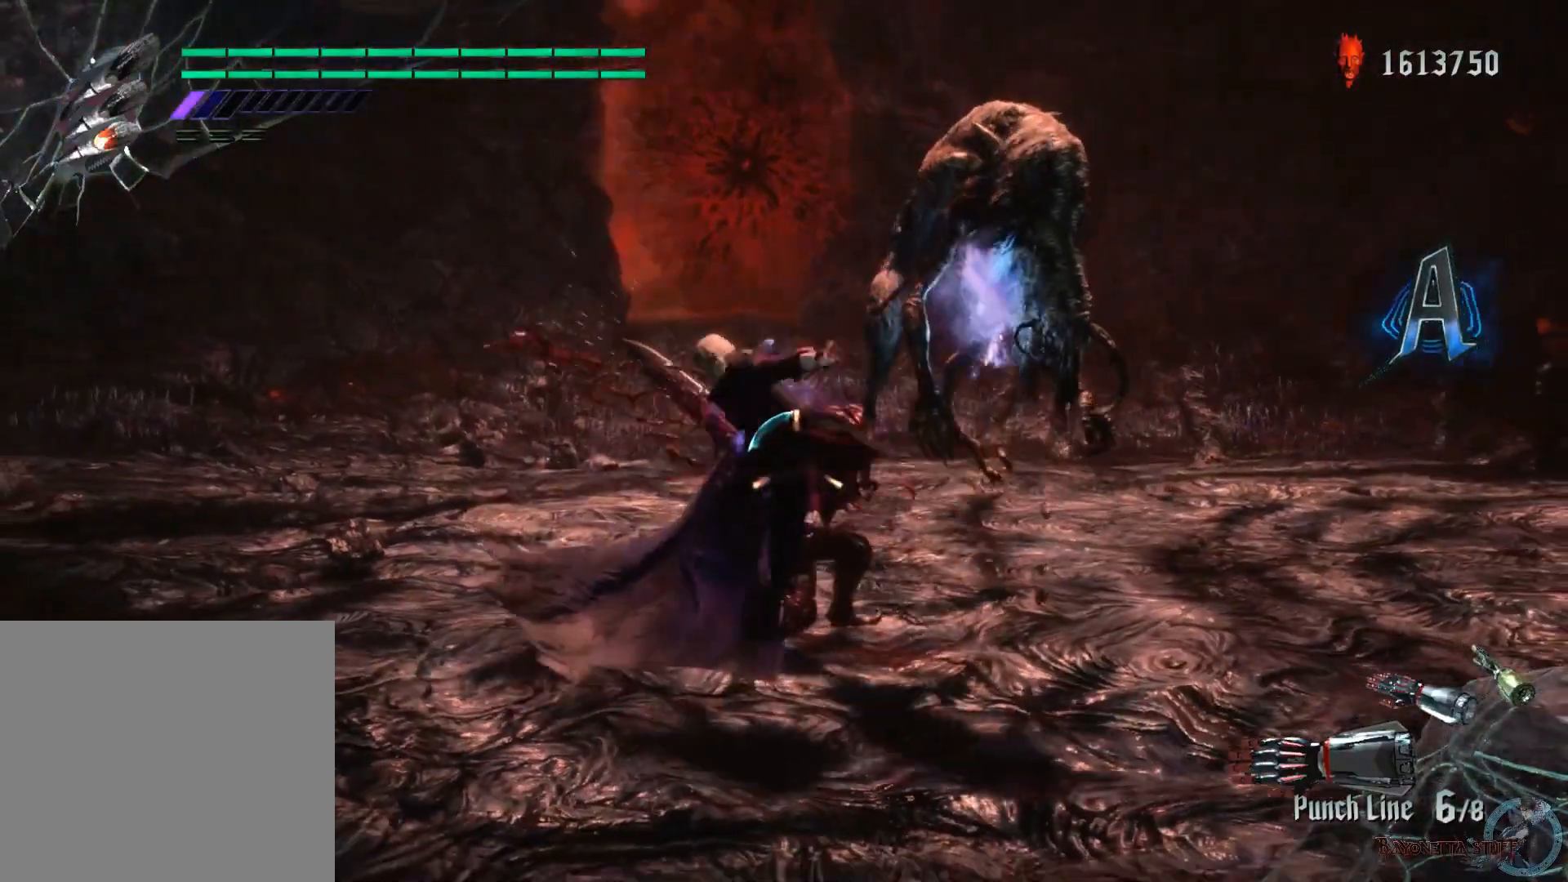
{"buttons": ["Y", "R1", "R2"], "left_stick": "center", "right_stick": "center", "events": [[17, "Y", "down"], [83, "L2", "up"], [183, "Y", "up"], [233, "Y", "down"], [383, "Y", "up"], [417, "Y", "down"]]}
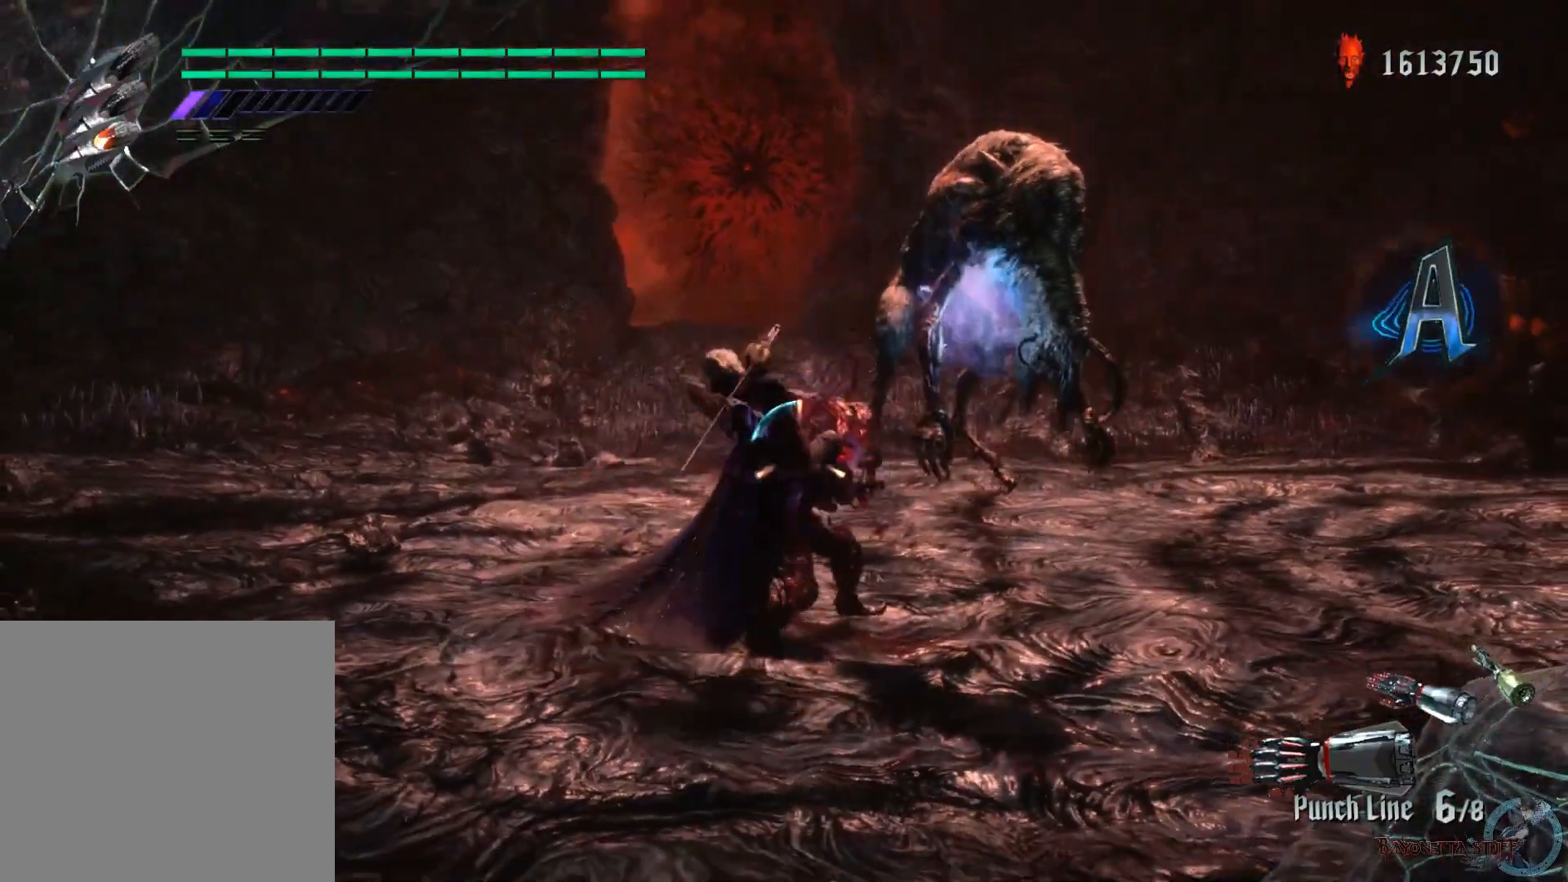
{"buttons": ["X", "R1", "R2"], "left_stick": "center", "right_stick": "center", "events": [[67, "Y", "up"], [117, "X", "down"], [283, "Y", "down"], [467, "Y", "up"]]}
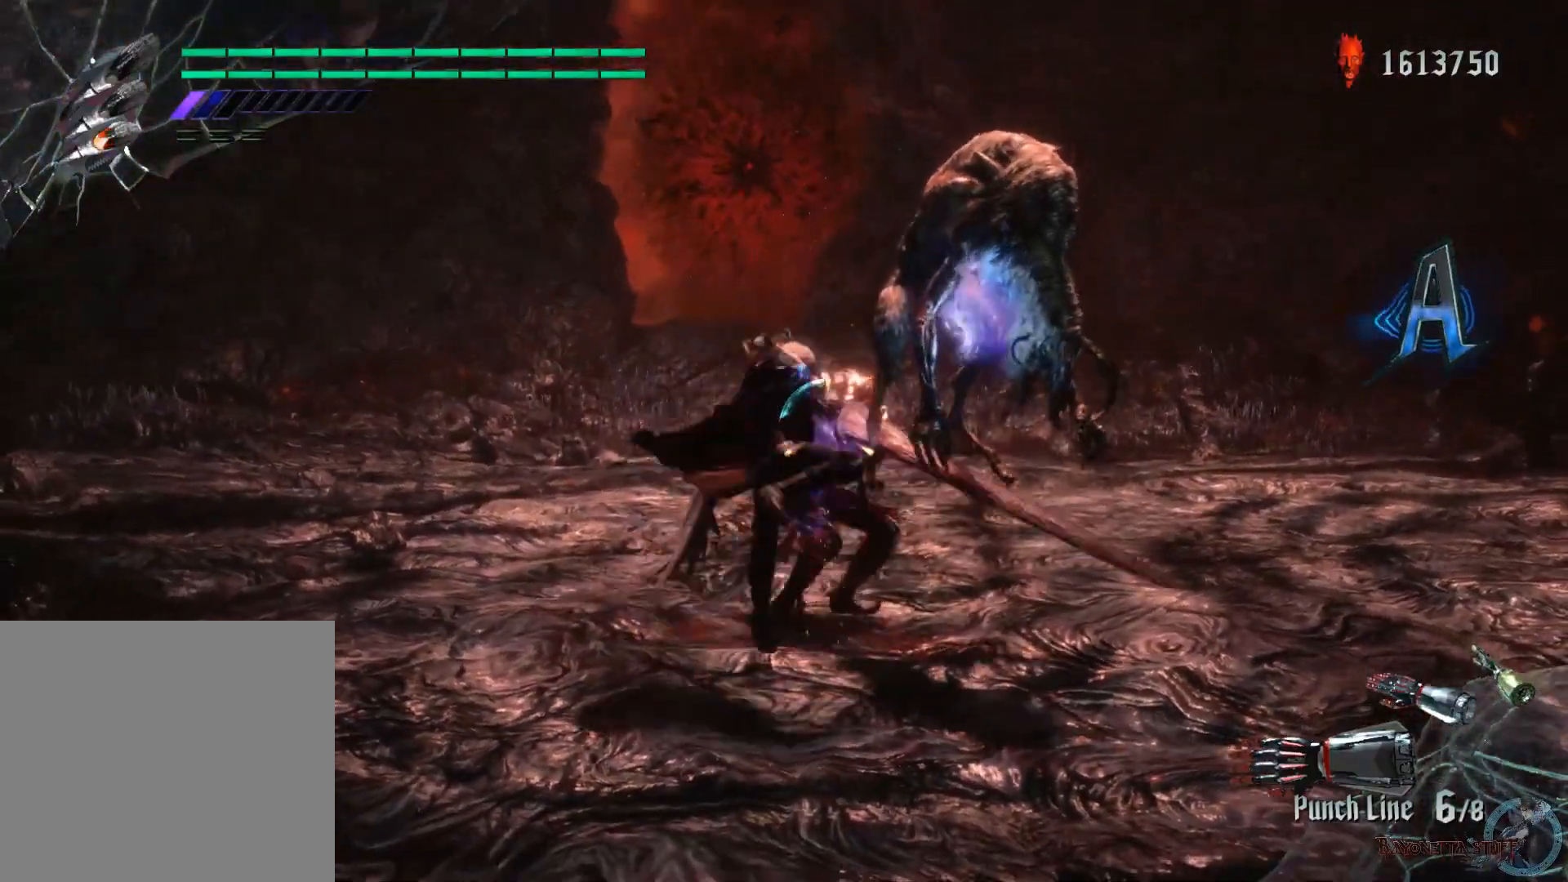
{"buttons": ["X", "R1", "R2"], "left_stick": "center", "right_stick": "center", "events": [[117, "L2", "down"], [233, "Y", "down"], [317, "L2", "up"], [467, "Y", "up"]]}
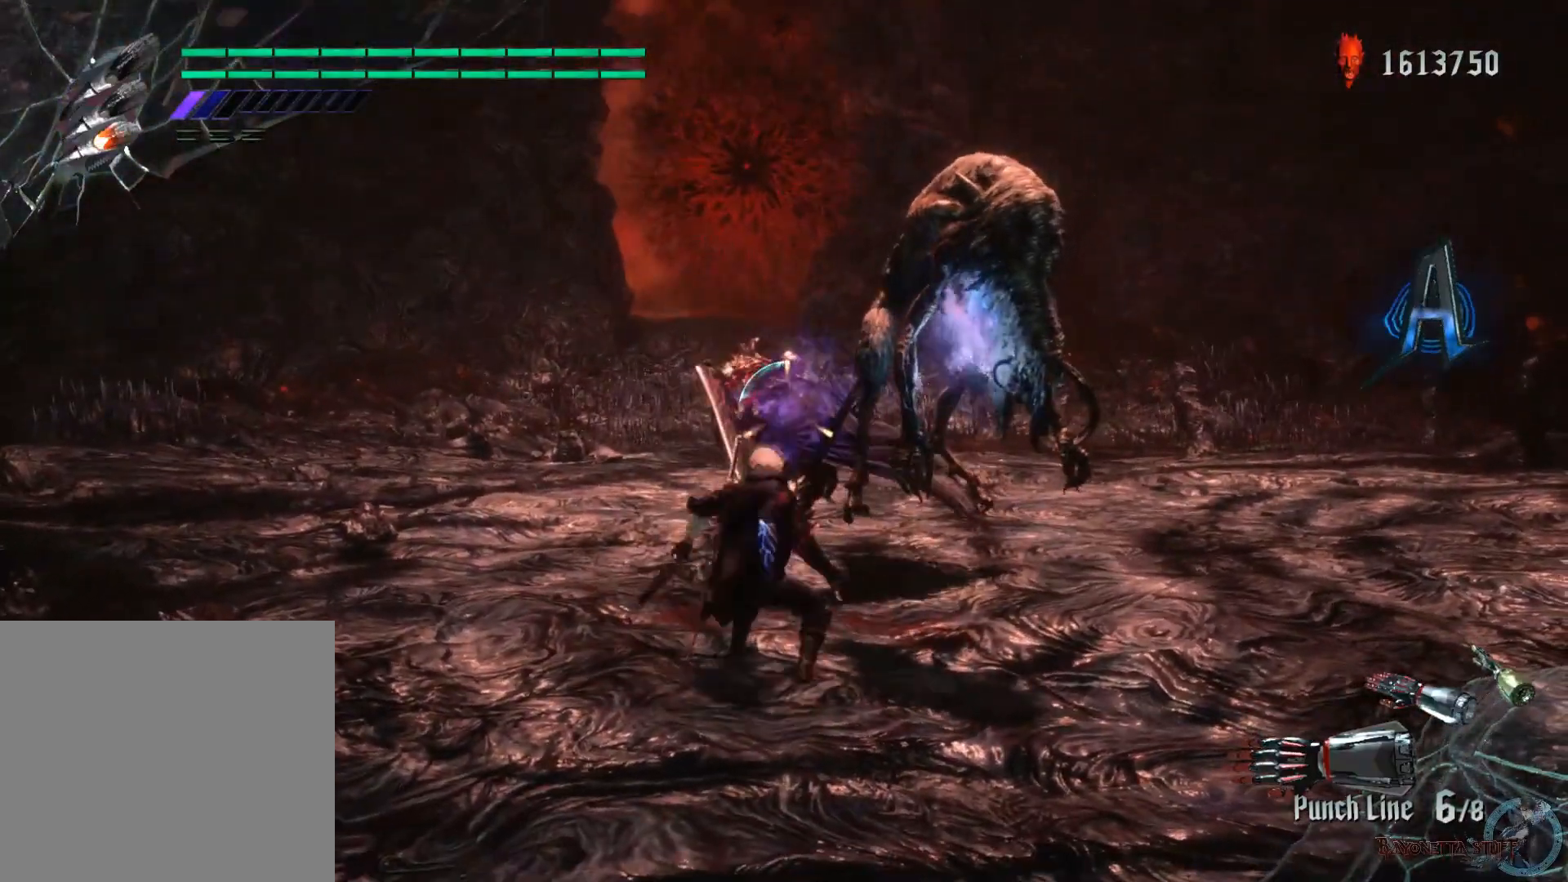
{"buttons": ["X", "Y", "R1", "R2"], "left_stick": "up", "right_stick": "center", "events": [[83, "left_stick", "up"], [317, "Y", "down"]]}
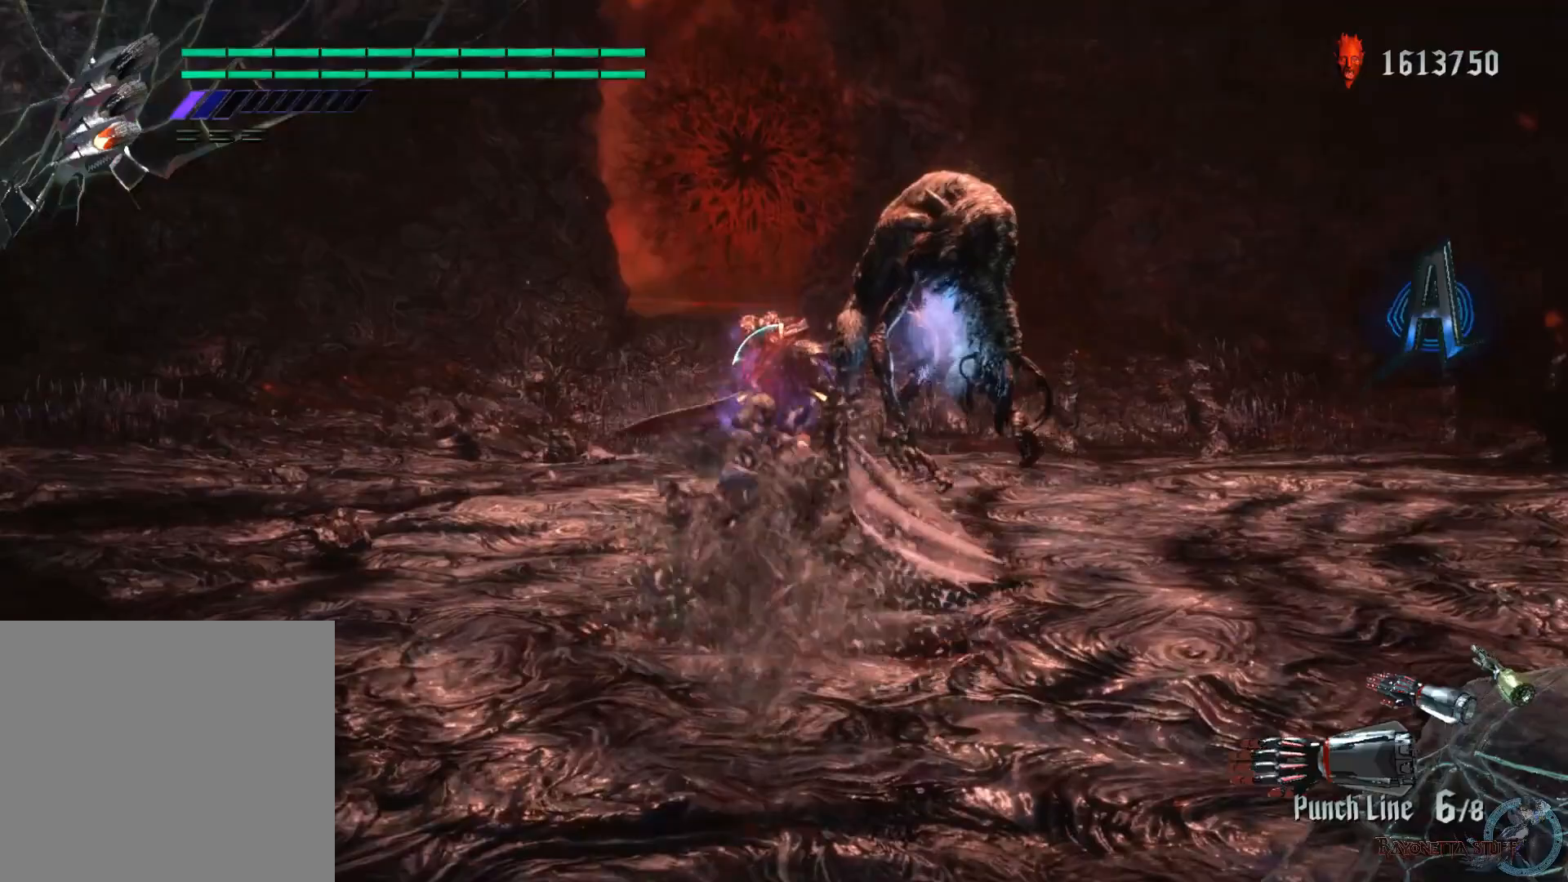
{"buttons": ["X", "R1", "R2"], "left_stick": "down", "right_stick": "center", "events": [[100, "Y", "up"], [200, "L2", "down"], [200, "left_stick", "center"], [300, "Y", "down"], [433, "L2", "up"], [433, "Y", "up"], [483, "left_stick", "down"]]}
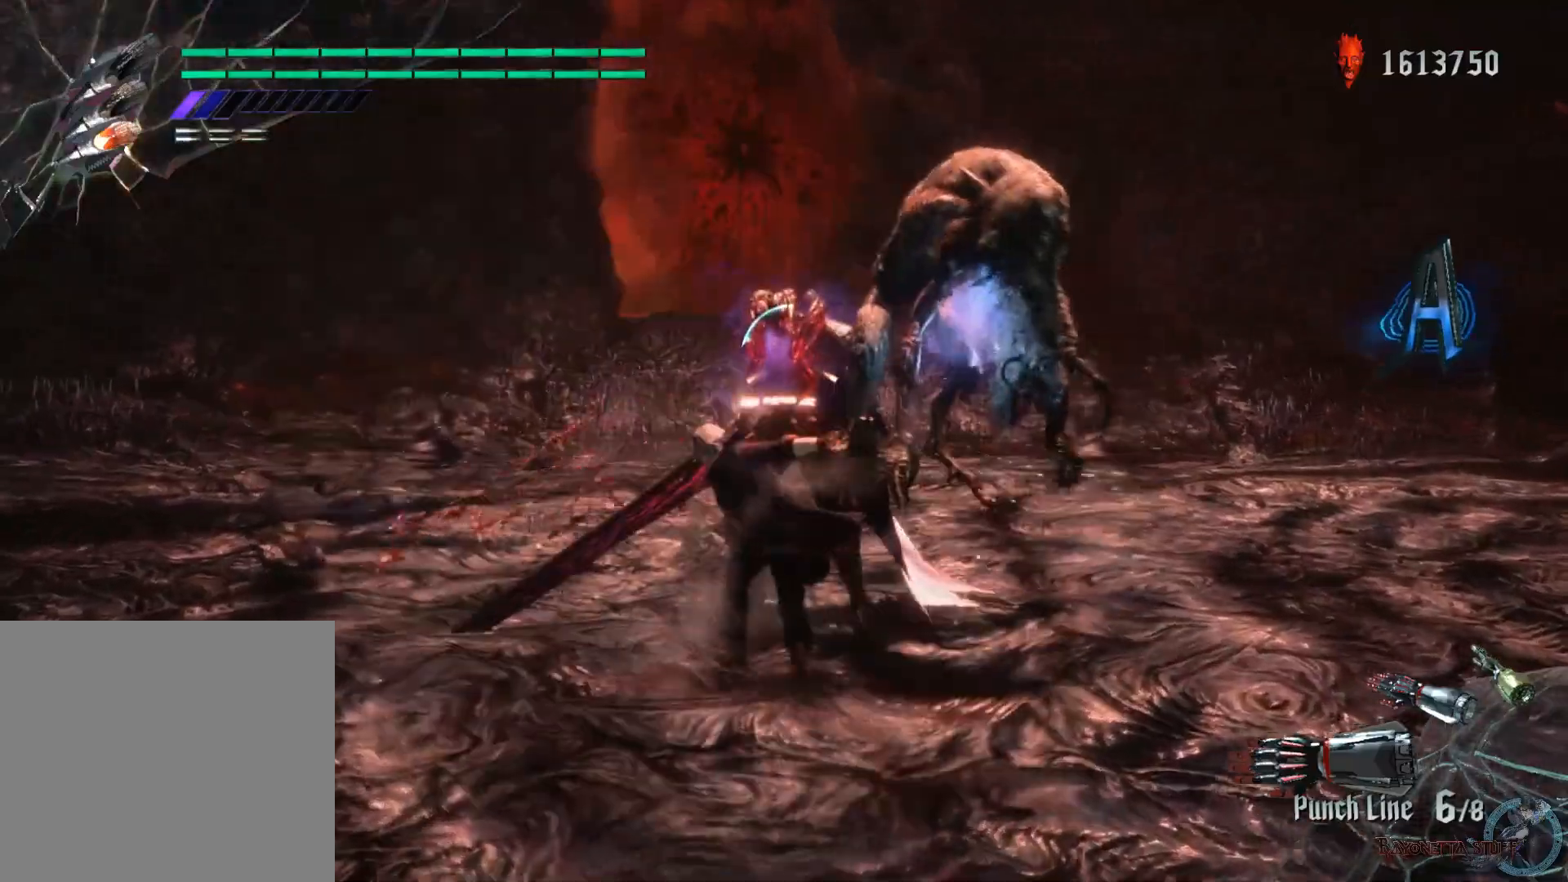
{"buttons": ["X", "Y", "L2", "R1", "R2"], "left_stick": "down", "right_stick": "center", "events": [[217, "Y", "down"], [500, "L2", "down"]]}
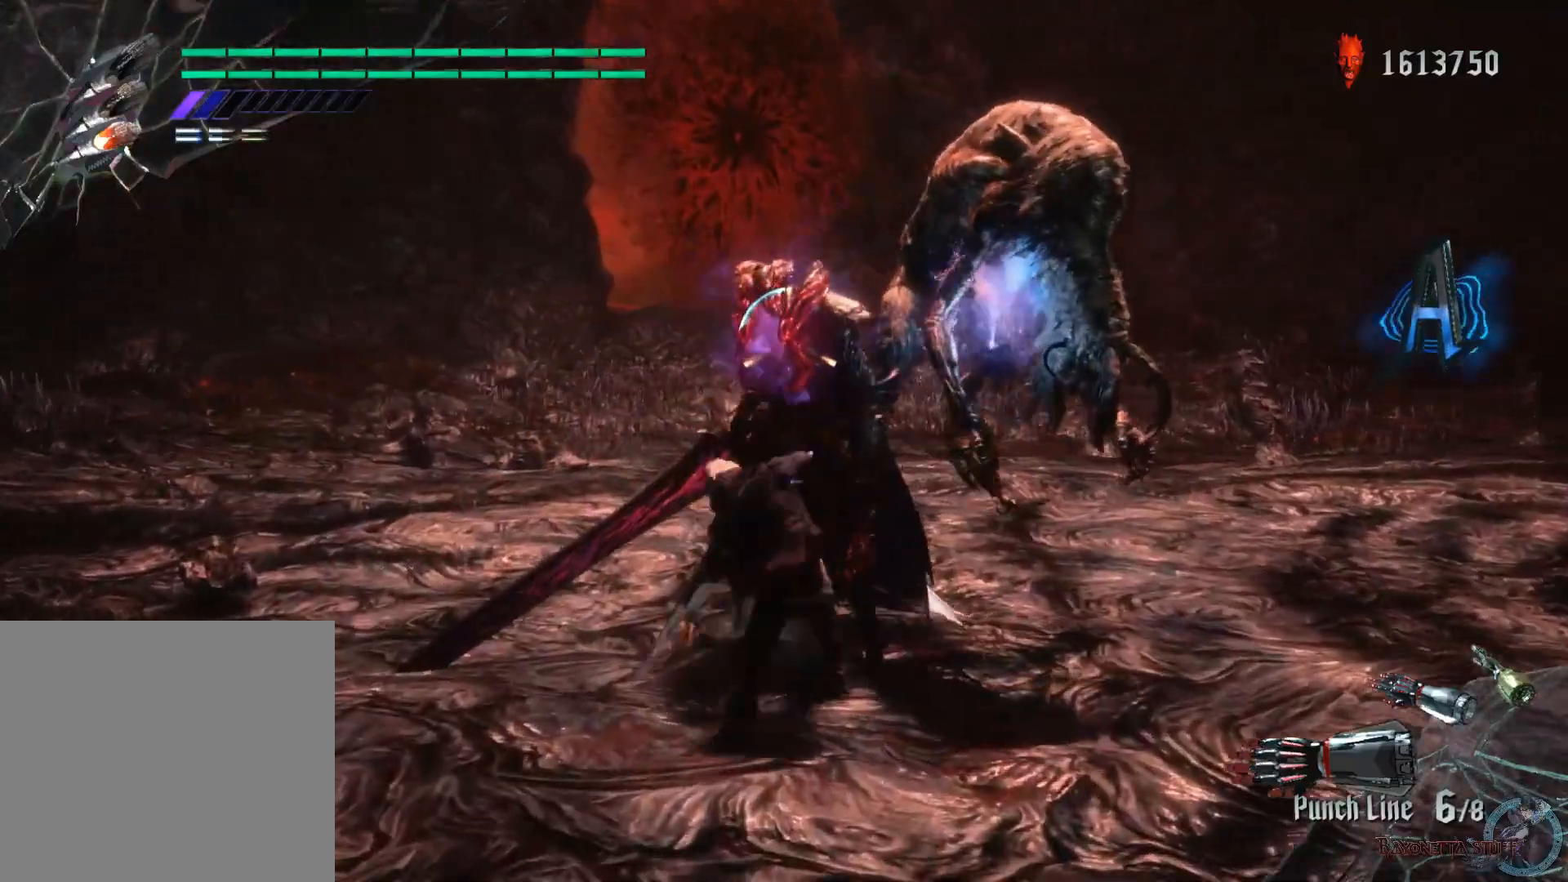
{"buttons": ["X", "Y", "R1", "R2"], "left_stick": "down", "right_stick": "center", "events": [[233, "L2", "up"], [283, "Y", "up"], [483, "Y", "down"]]}
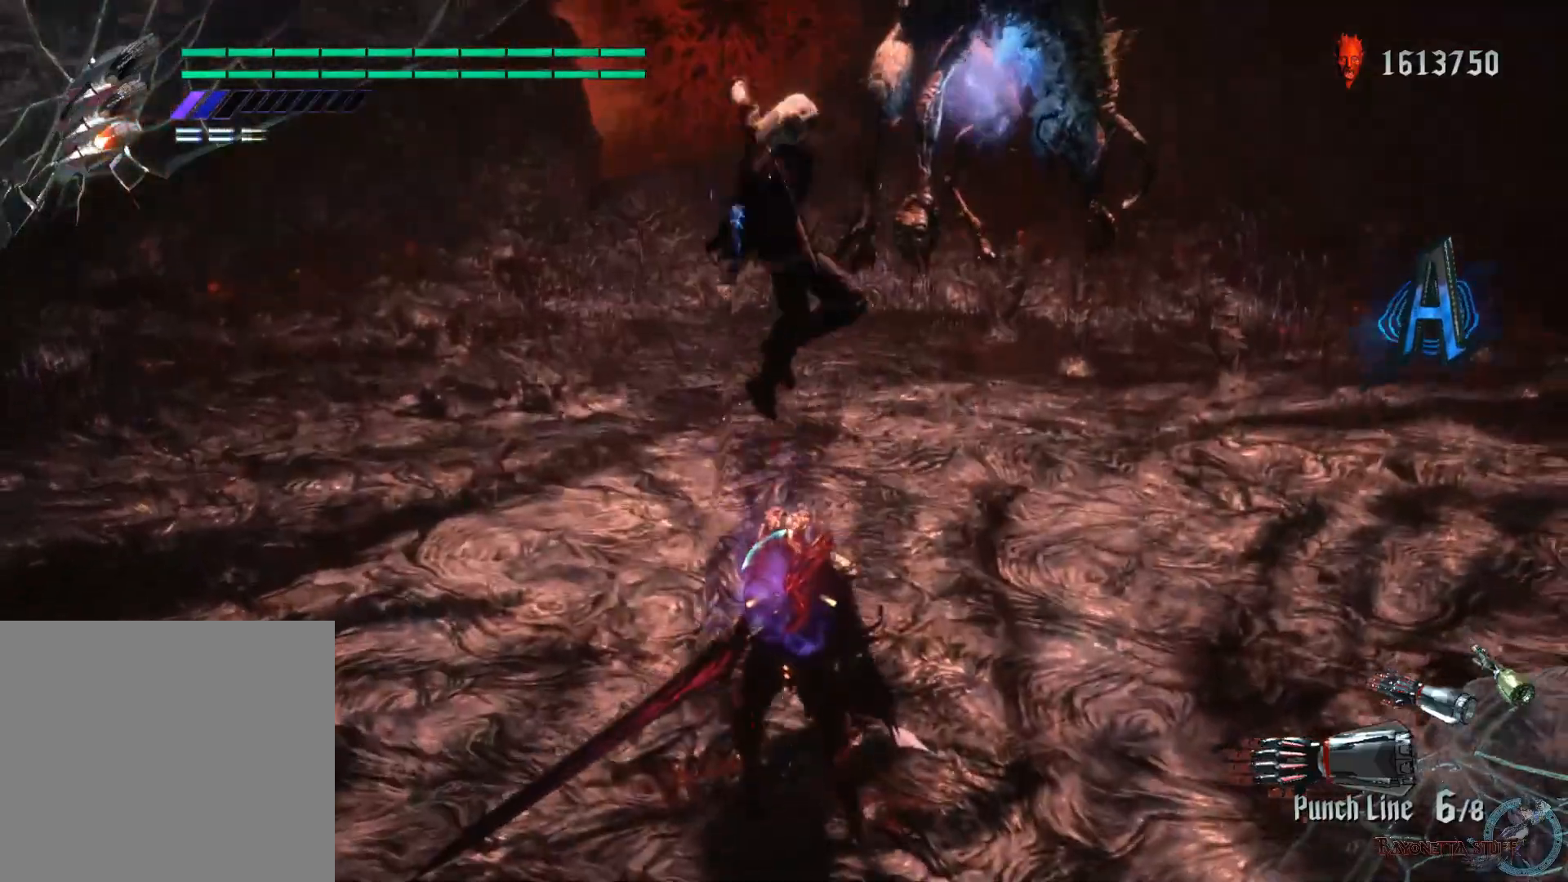
{"buttons": ["X", "Y", "L2", "R1", "R2"], "left_stick": "down", "right_stick": "center", "events": [[483, "L2", "down"]]}
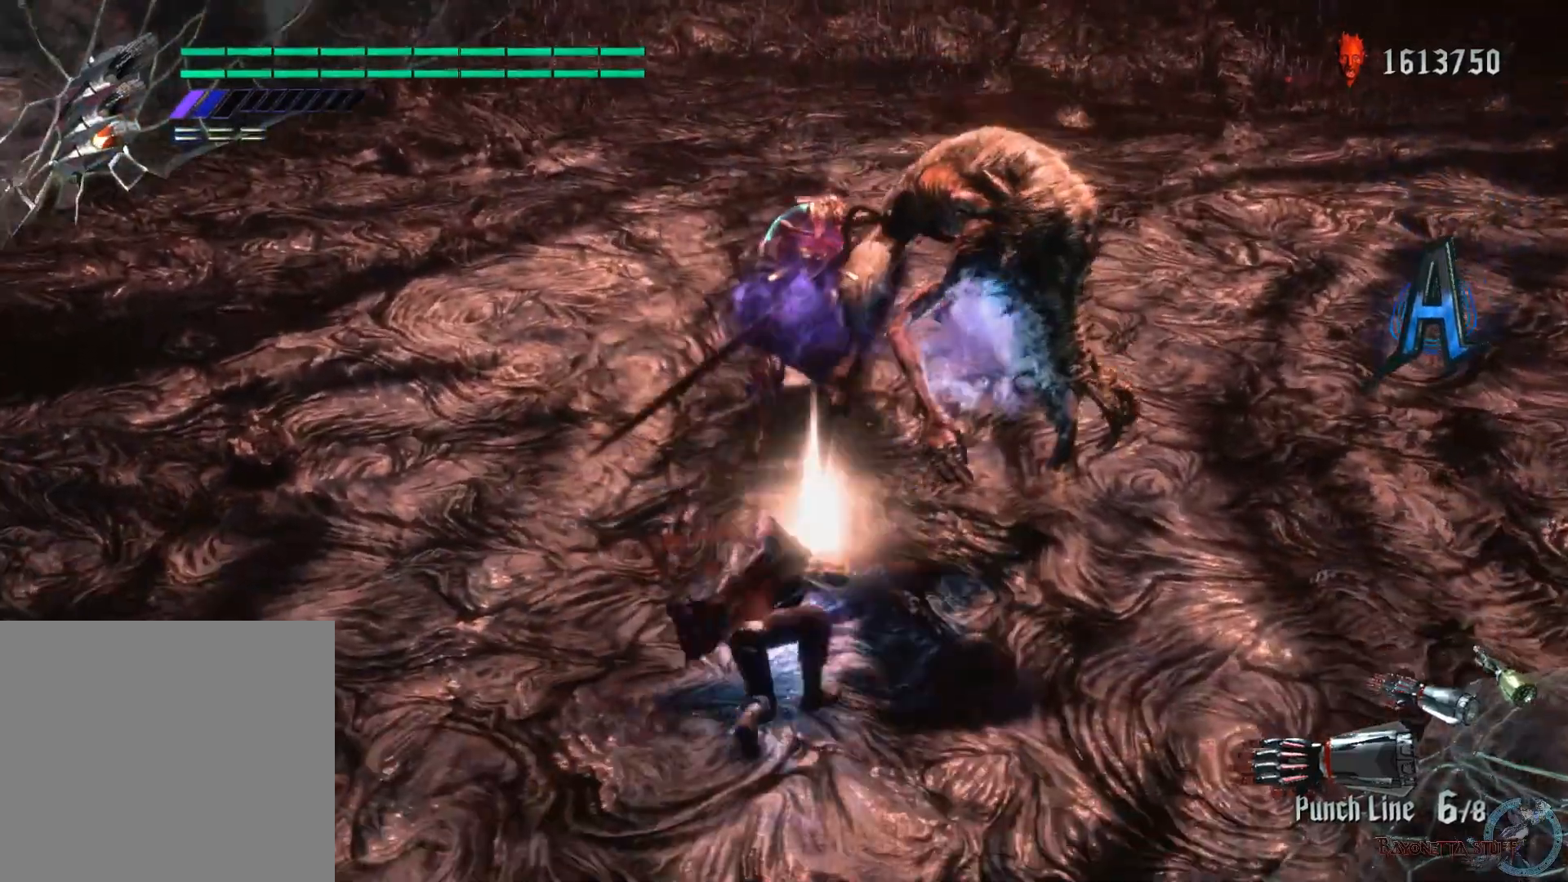
{"buttons": ["X", "R1", "R2"], "left_stick": "up", "right_stick": "center", "events": [[50, "Y", "up"], [133, "left_stick", "center"], [183, "L2", "up"], [233, "left_stick", "up"], [367, "Y", "down"], [467, "Y", "up"]]}
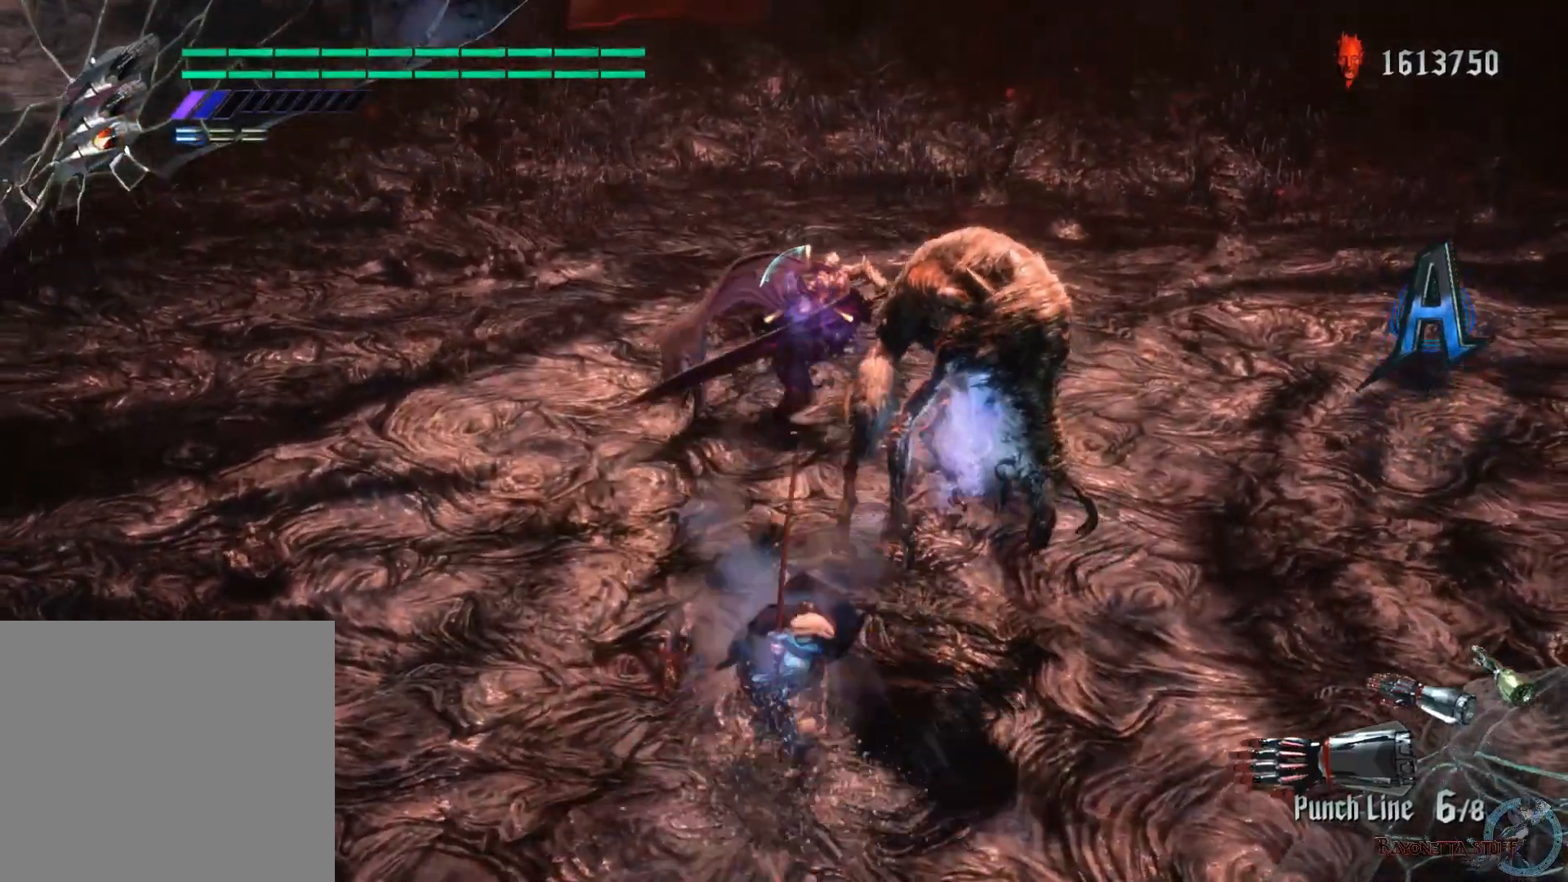
{"buttons": ["X", "Y", "L2", "R1", "R2"], "left_stick": "up", "right_stick": "center", "events": [[67, "Y", "down"], [350, "L2", "down"]]}
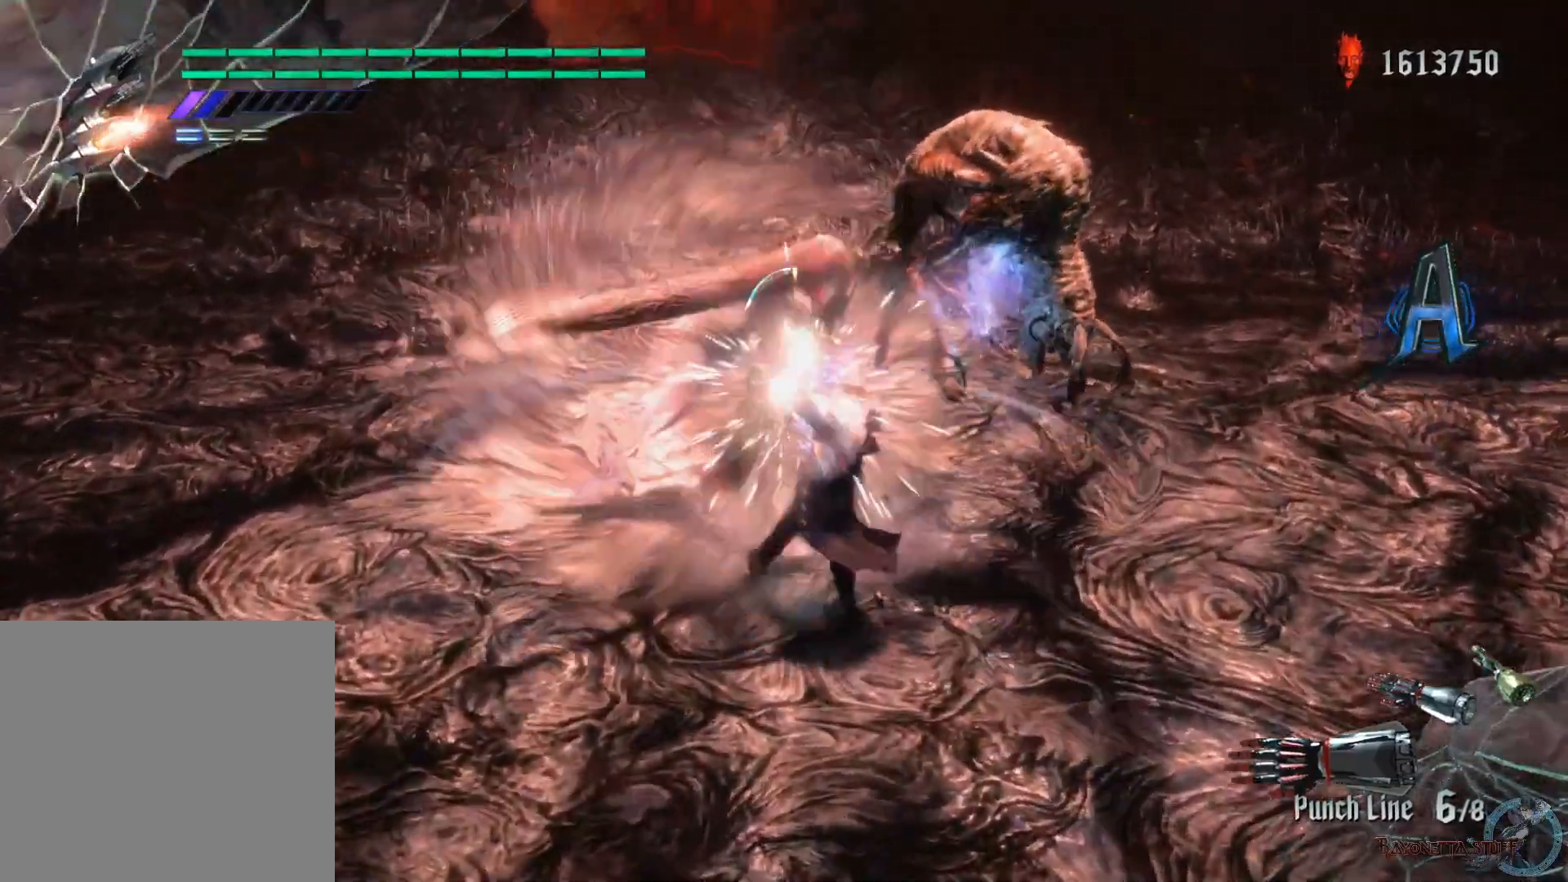
{"buttons": ["A", "X", "R2"], "left_stick": "right", "right_stick": "center", "events": [[67, "Y", "up"], [133, "L2", "up"], [167, "left_stick", "center"], [250, "R1", "up"], [367, "A", "down"], [500, "left_stick", "right"]]}
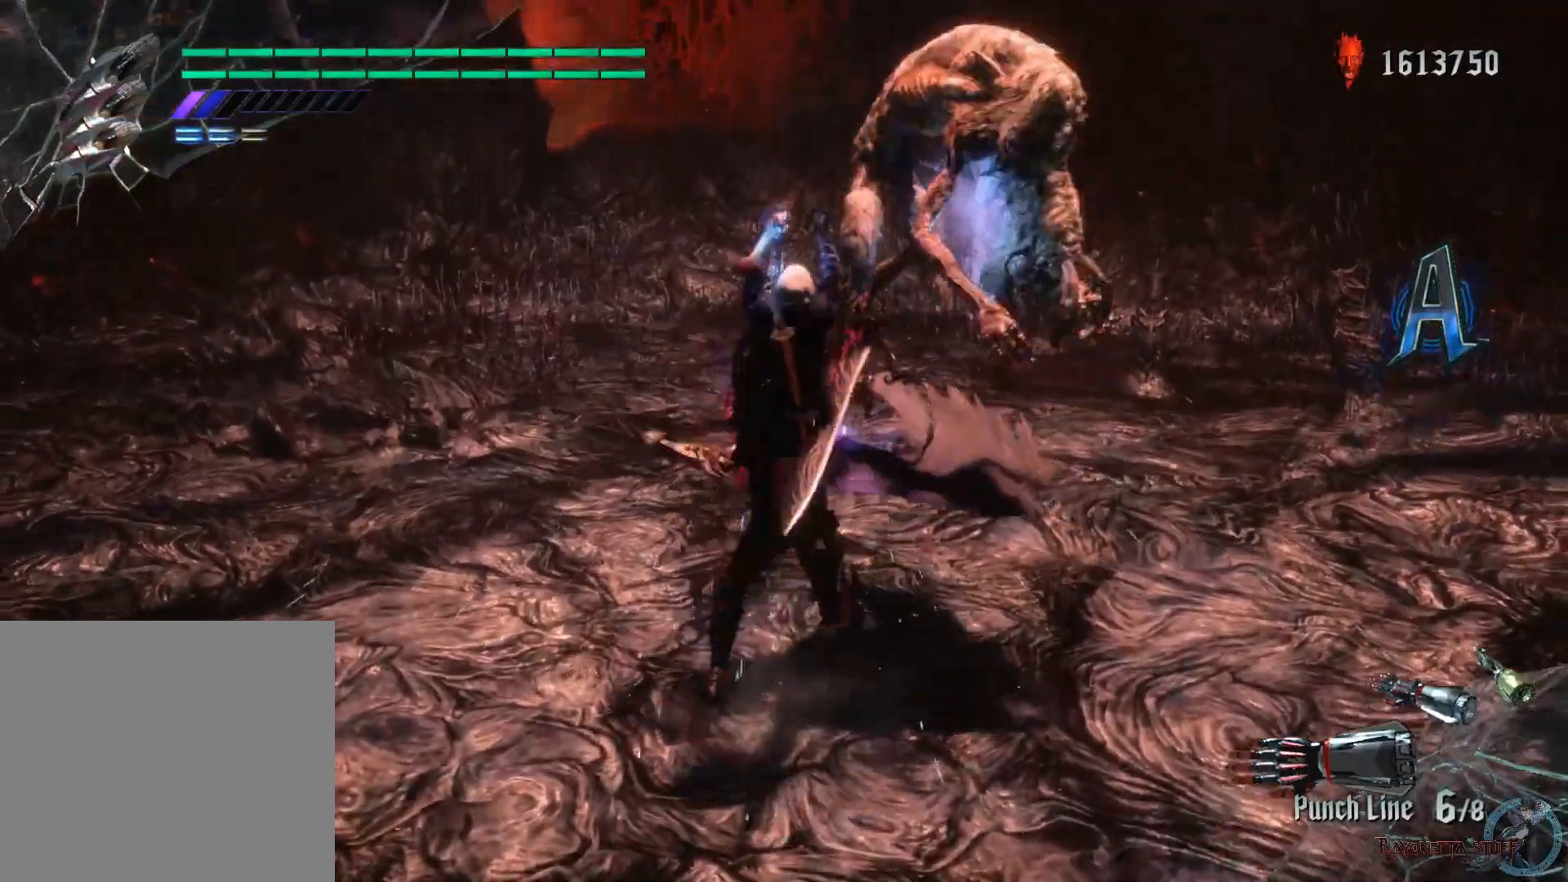
{"buttons": ["A", "X", "R2"], "left_stick": "right", "right_stick": "center", "events": [[200, "A", "up"], [350, "A", "down"]]}
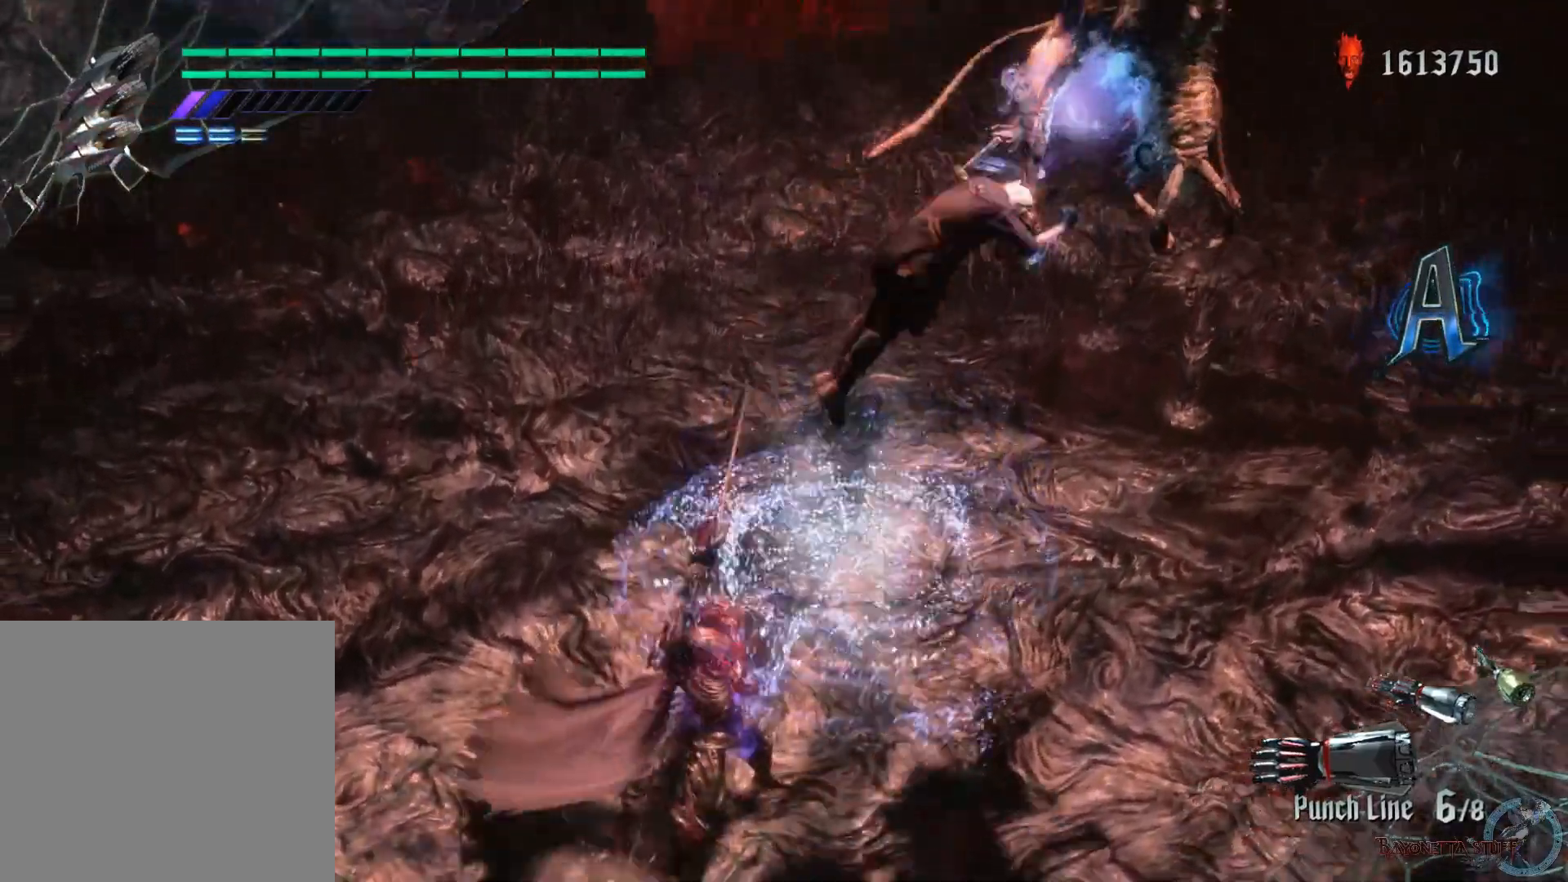
{"buttons": ["X", "R1", "R2"], "left_stick": "center", "right_stick": "center", "events": [[17, "A", "up"], [67, "left_stick", "center"], [133, "SELECT", "down"], [283, "SELECT", "up"], [400, "R1", "down"]]}
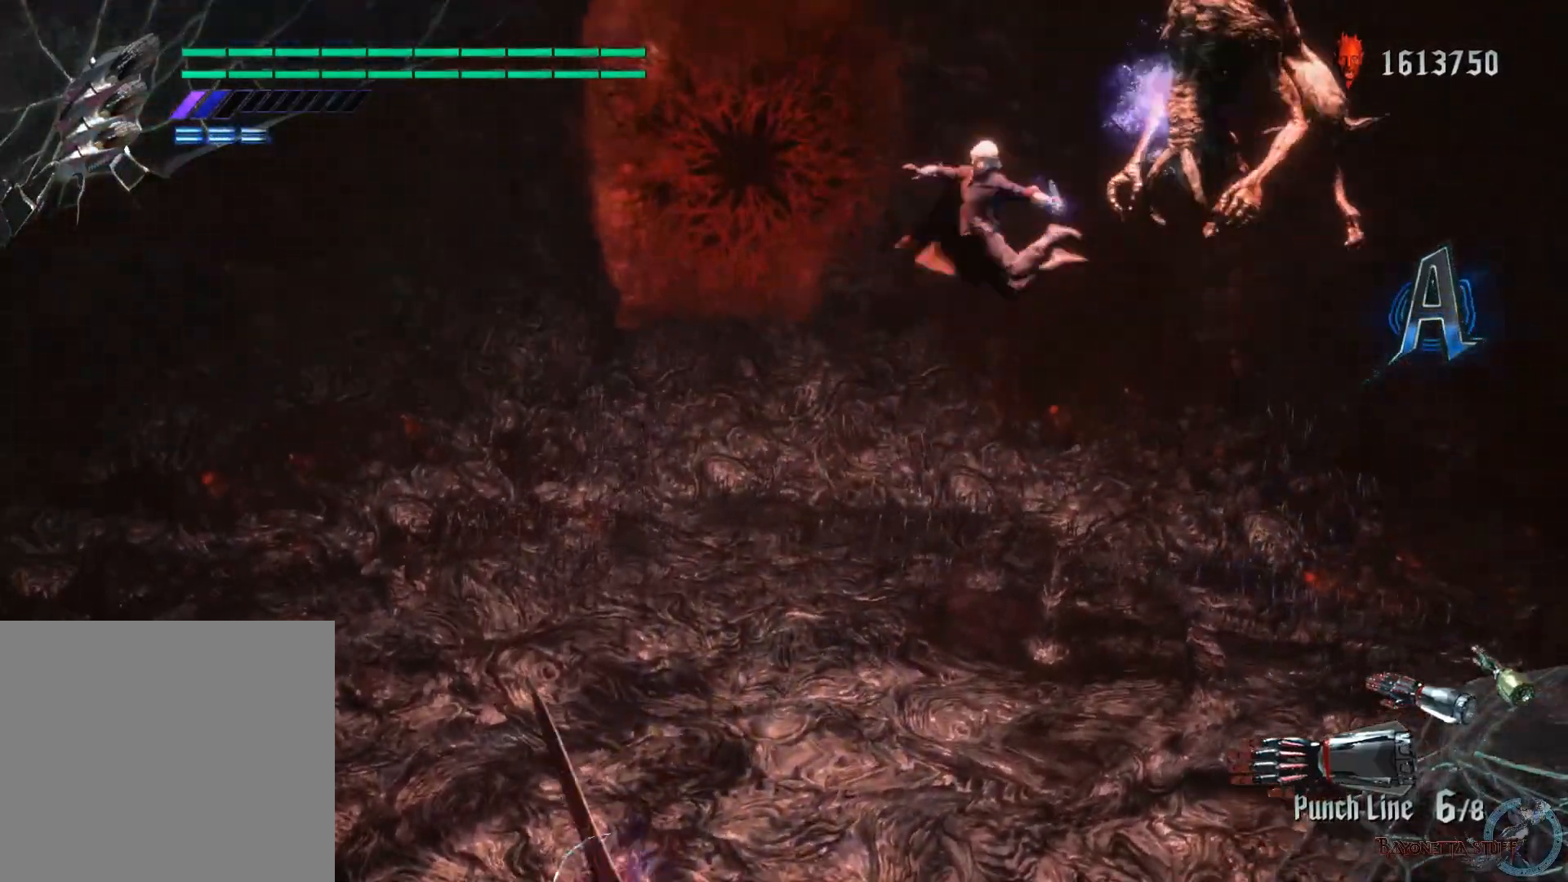
{"buttons": ["X", "R1", "R2"], "left_stick": "center", "right_stick": "center", "events": [[117, "left_stick", "right"], [333, "left_stick", "center"]]}
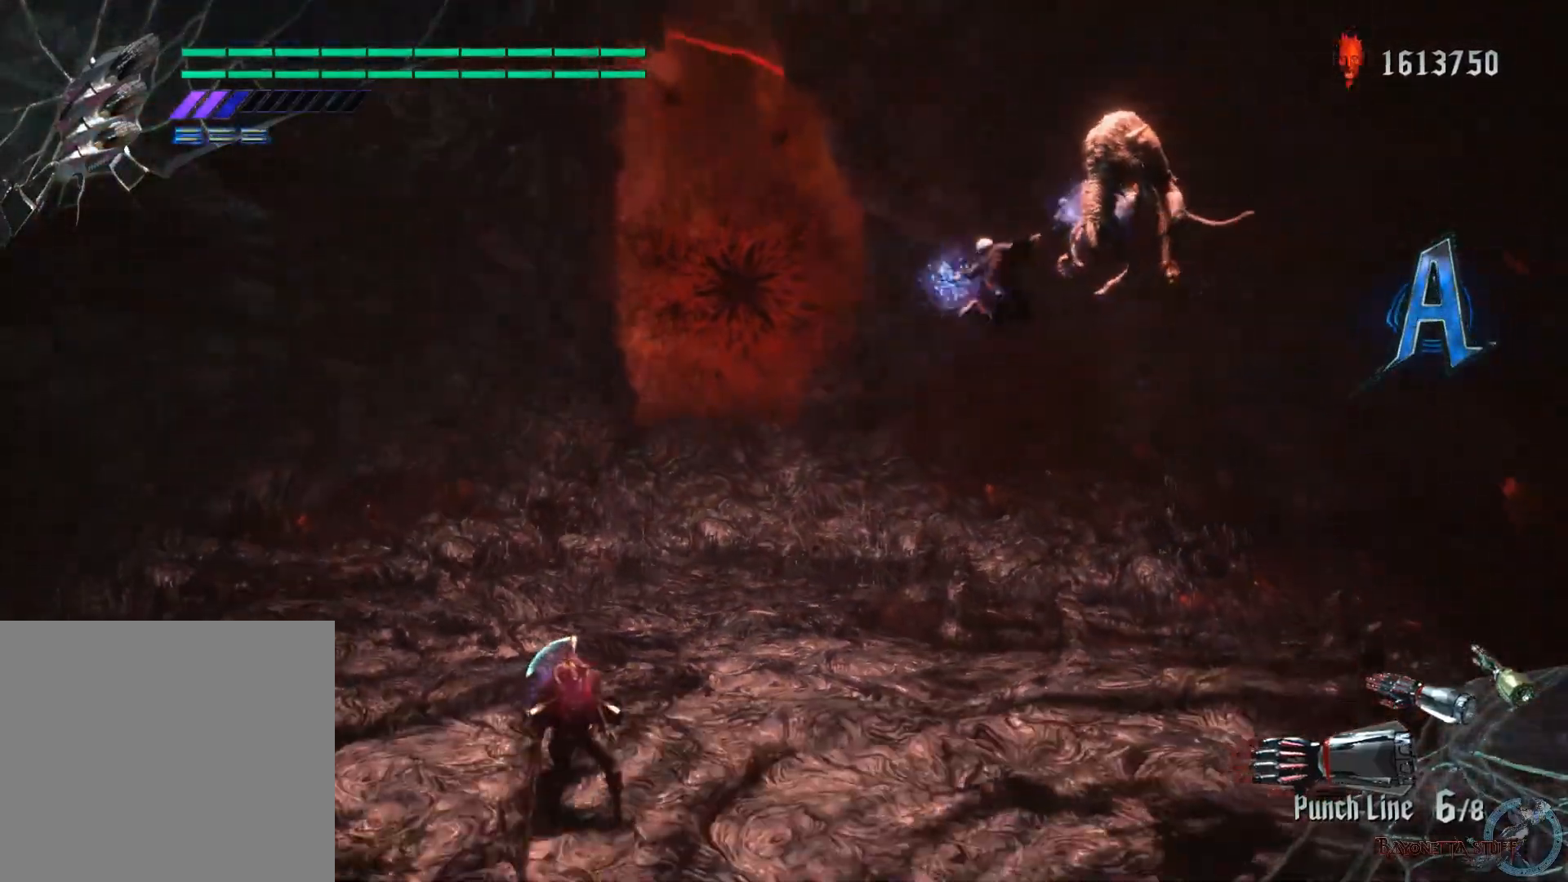
{"buttons": ["X", "R1", "R2"], "left_stick": "center", "right_stick": "center", "events": [[383, "X", "up"], [450, "X", "down"]]}
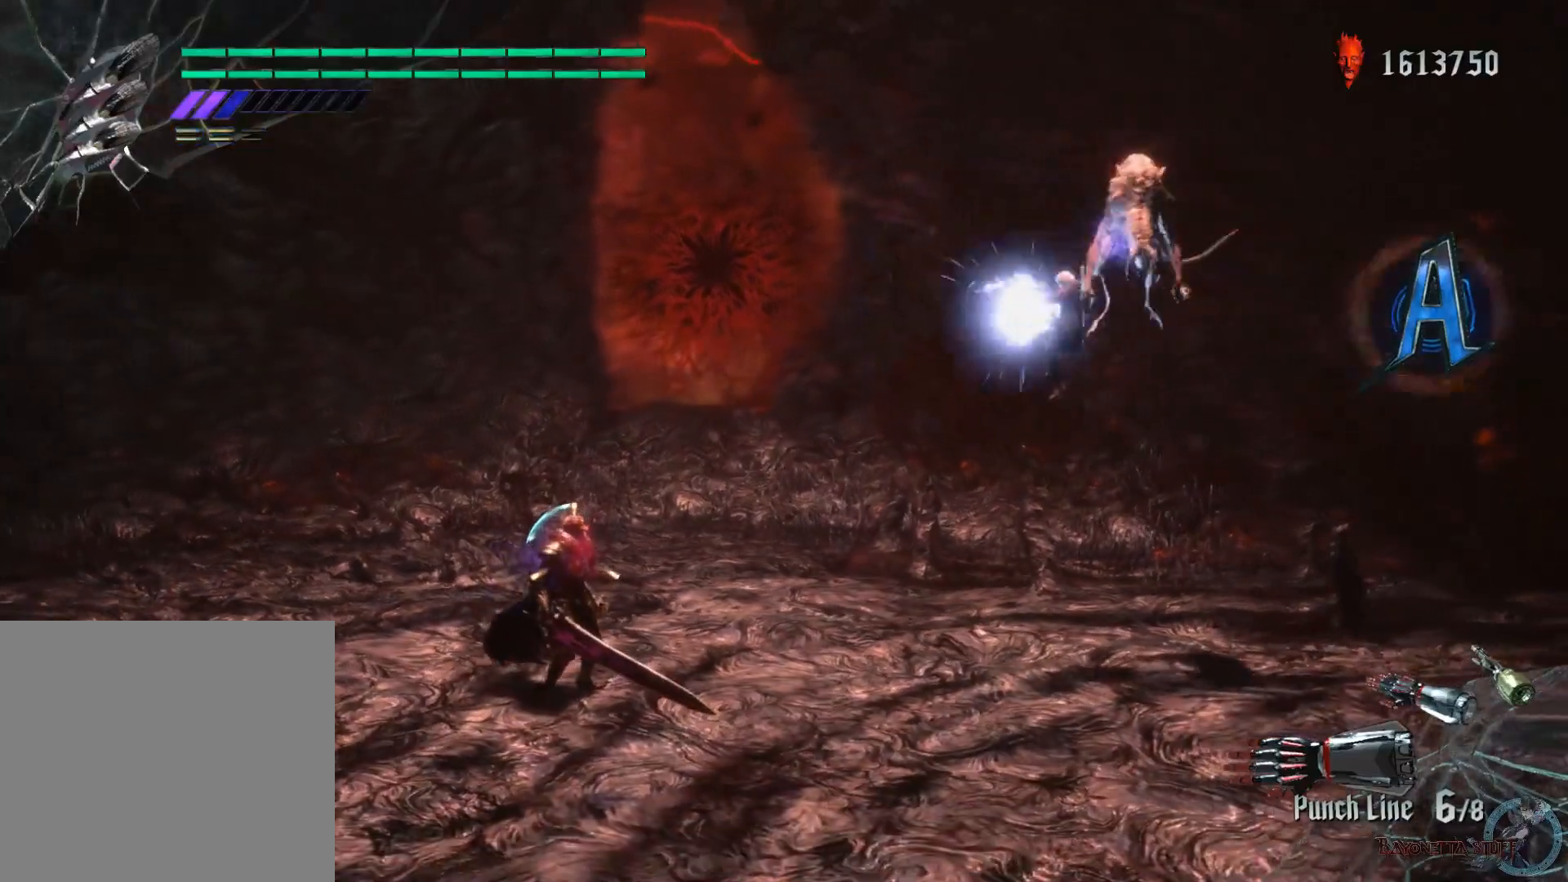
{"buttons": ["R2"], "left_stick": "center", "right_stick": "center", "events": [[150, "R1", "up"], [217, "X", "up"]]}
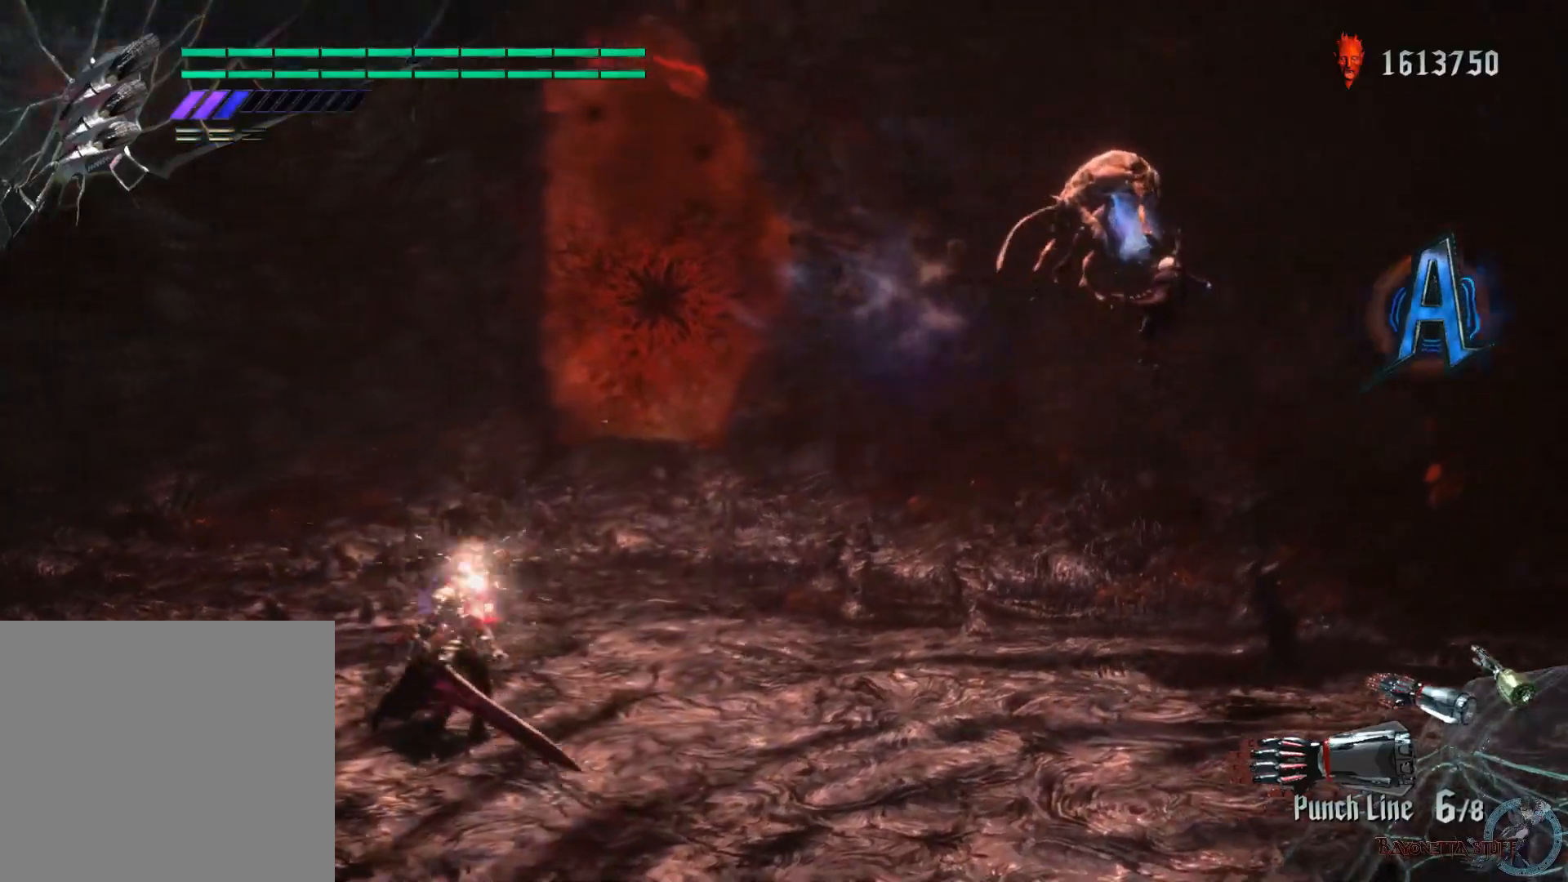
{"buttons": ["X", "R2"], "left_stick": "center", "right_stick": "center", "events": [[50, "B", "down"], [217, "B", "up"], [400, "X", "down"]]}
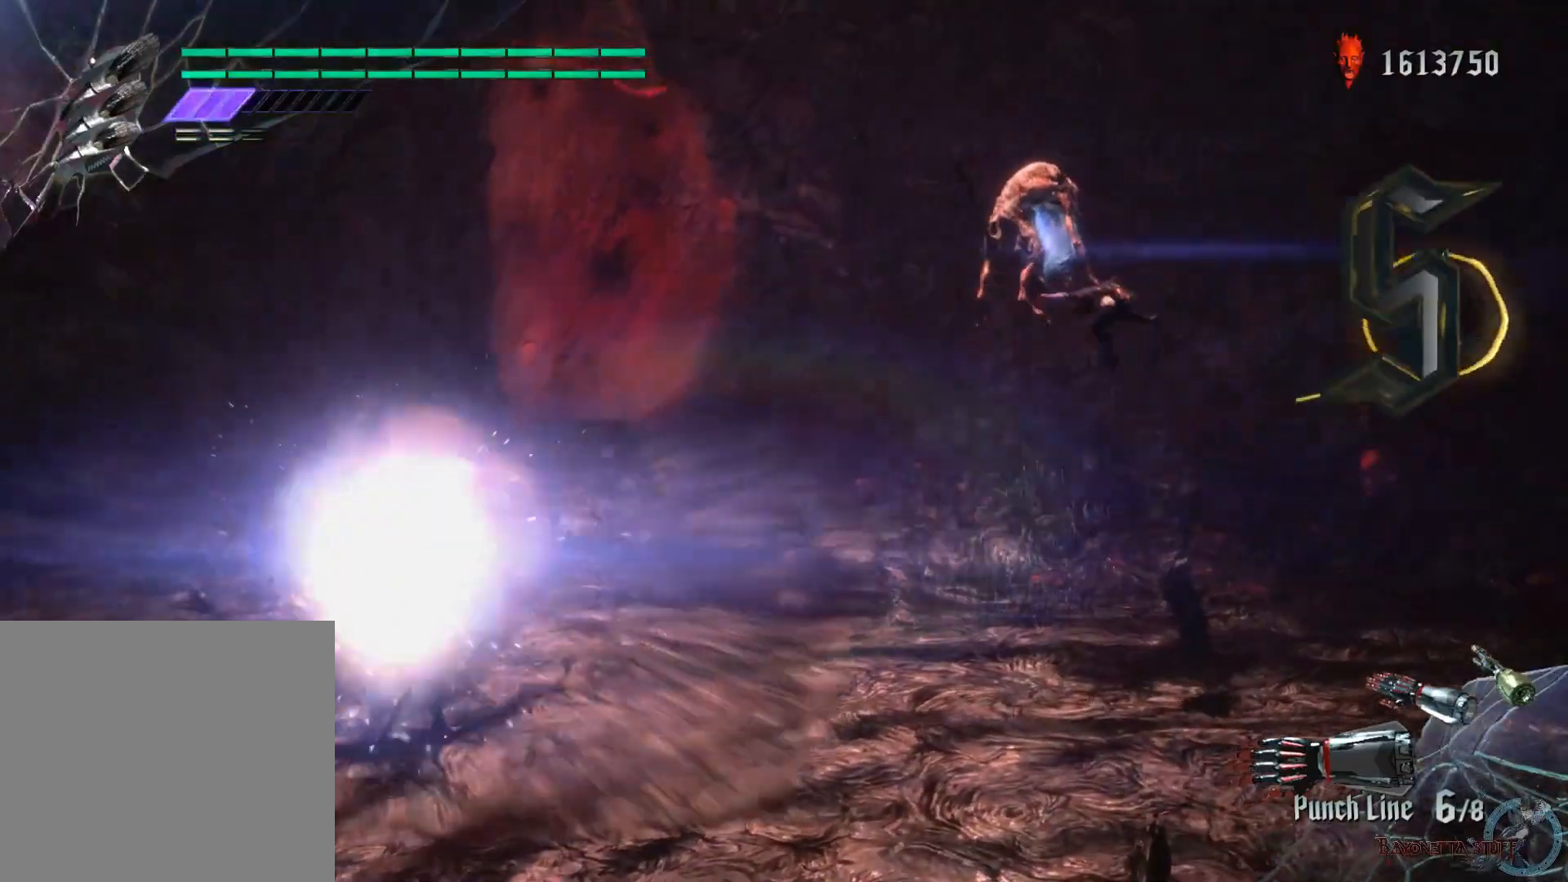
{"buttons": ["X", "R2"], "left_stick": "left", "right_stick": "center", "events": [[367, "left_stick", "left"]]}
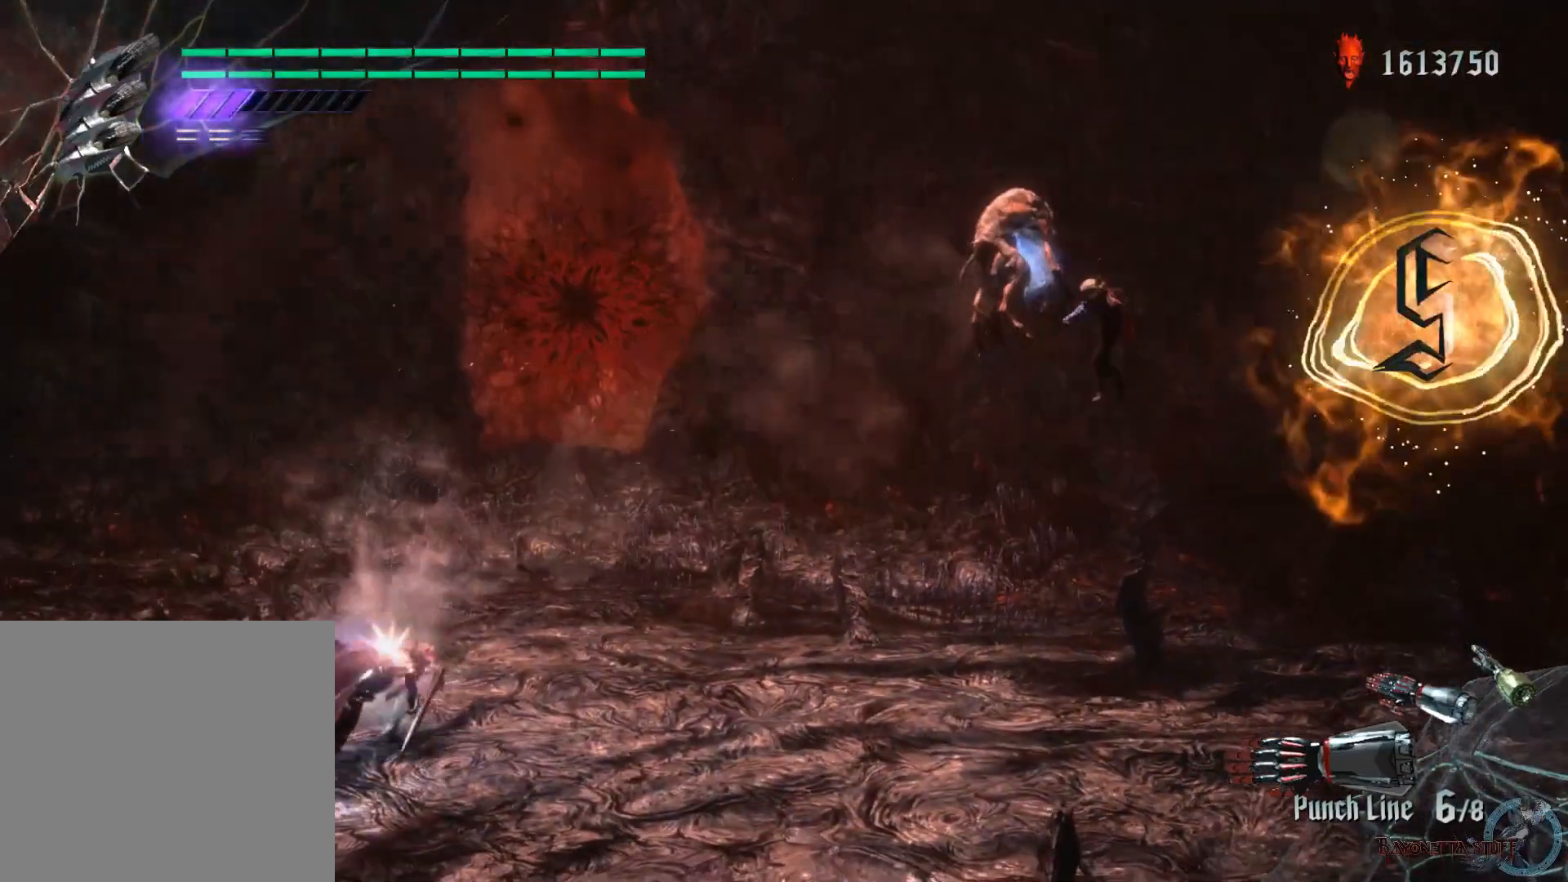
{"buttons": ["X", "R2"], "left_stick": "center", "right_stick": "center", "events": [[417, "left_stick", "center"]]}
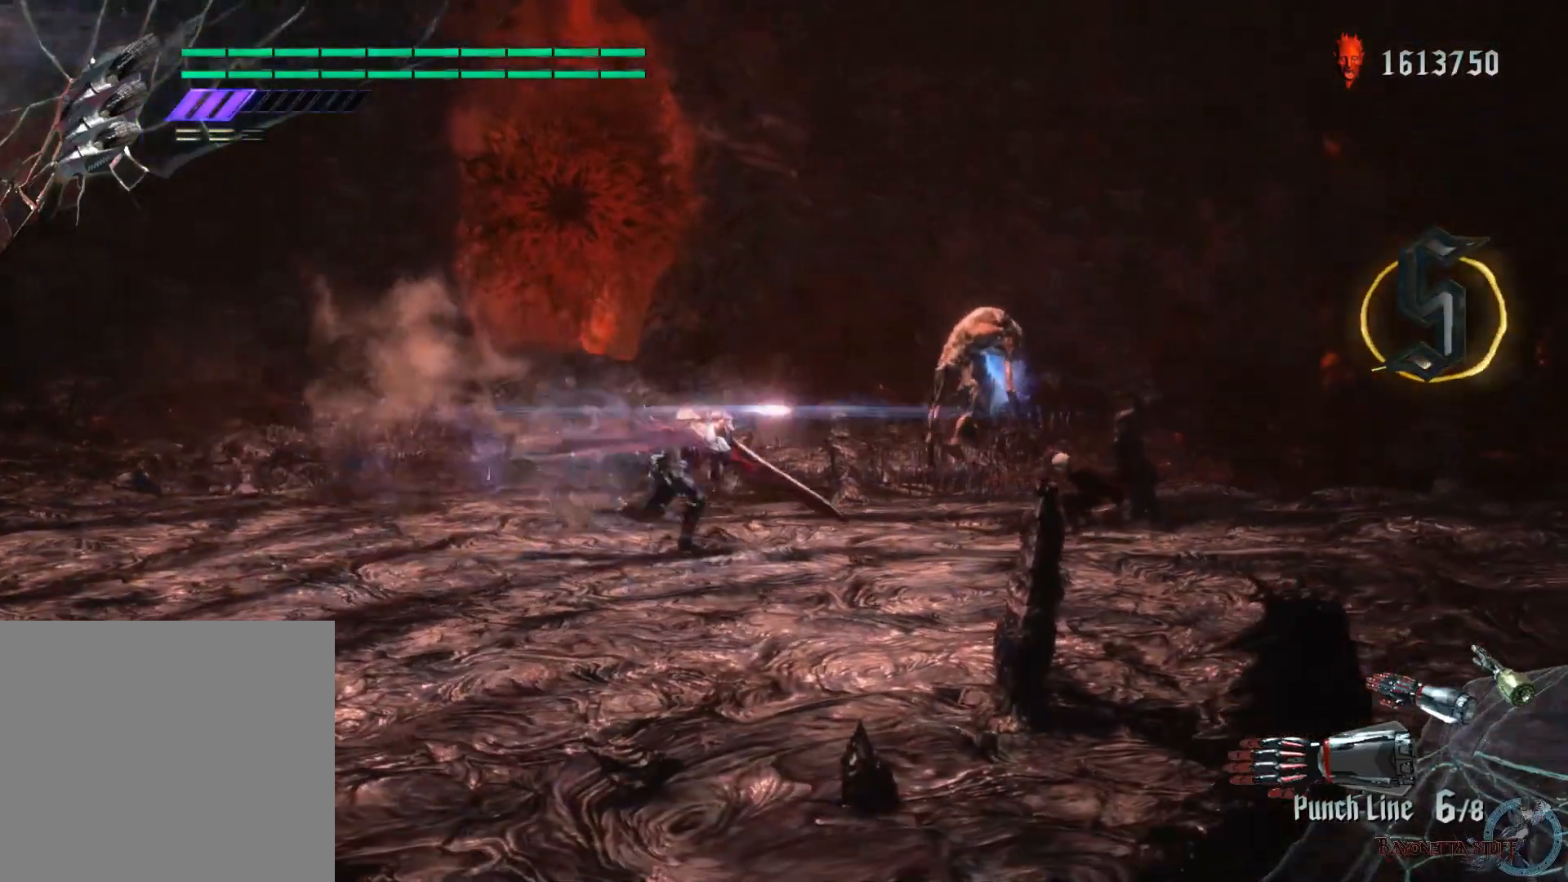
{"buttons": ["A", "X", "R2"], "left_stick": "center", "right_stick": "center", "events": [[67, "A", "down"], [267, "A", "up"], [333, "A", "down"]]}
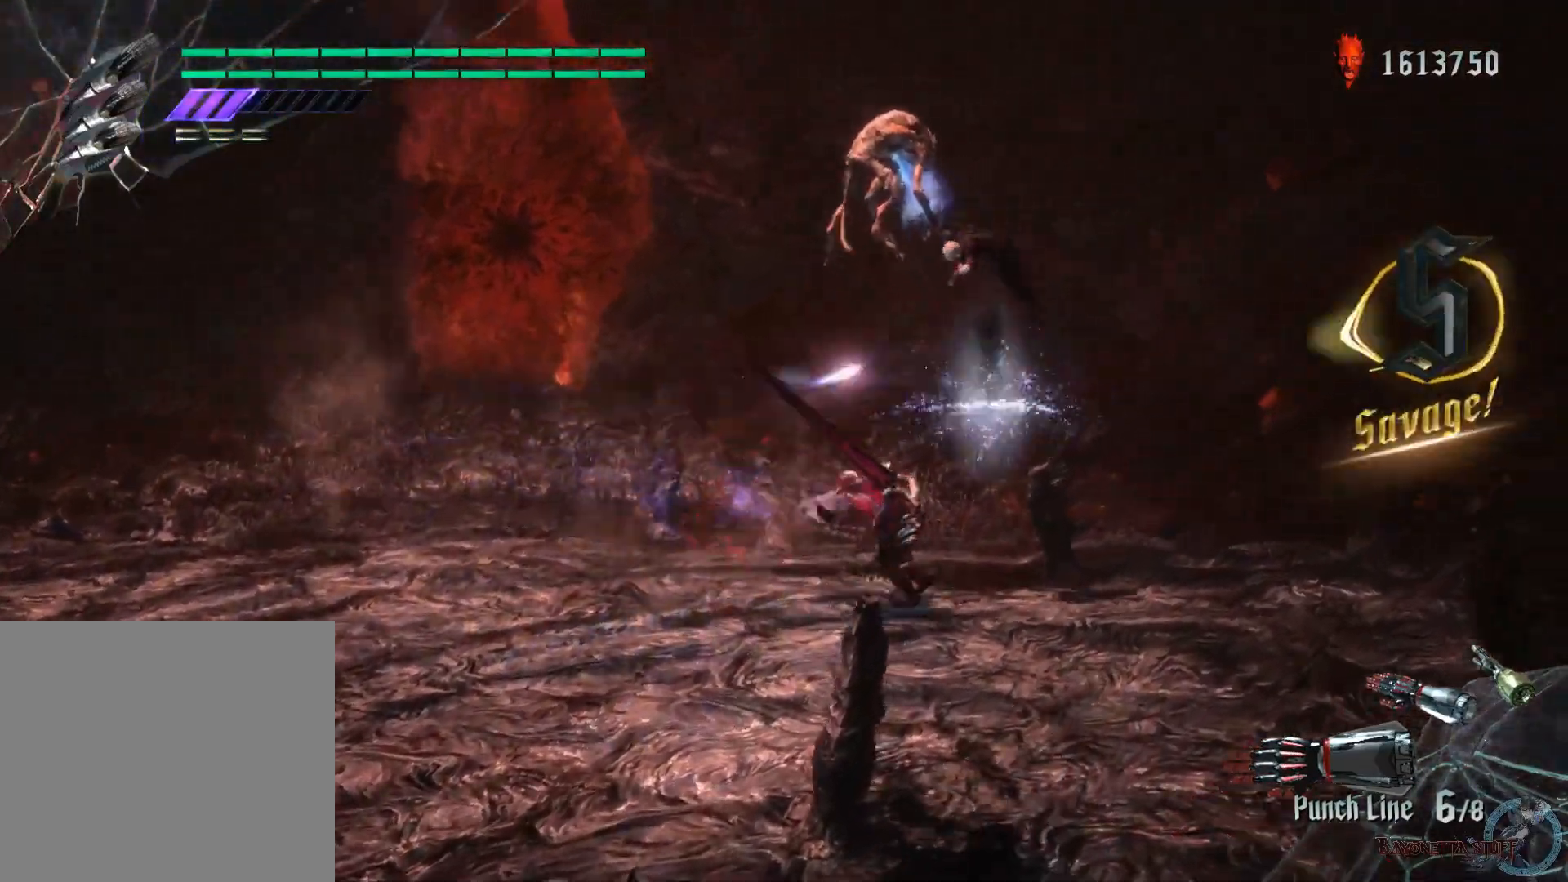
{"buttons": ["X", "R1", "R2"], "left_stick": "center", "right_stick": "center", "events": [[117, "A", "up"], [250, "X", "up"], [333, "R1", "down"], [333, "X", "down"]]}
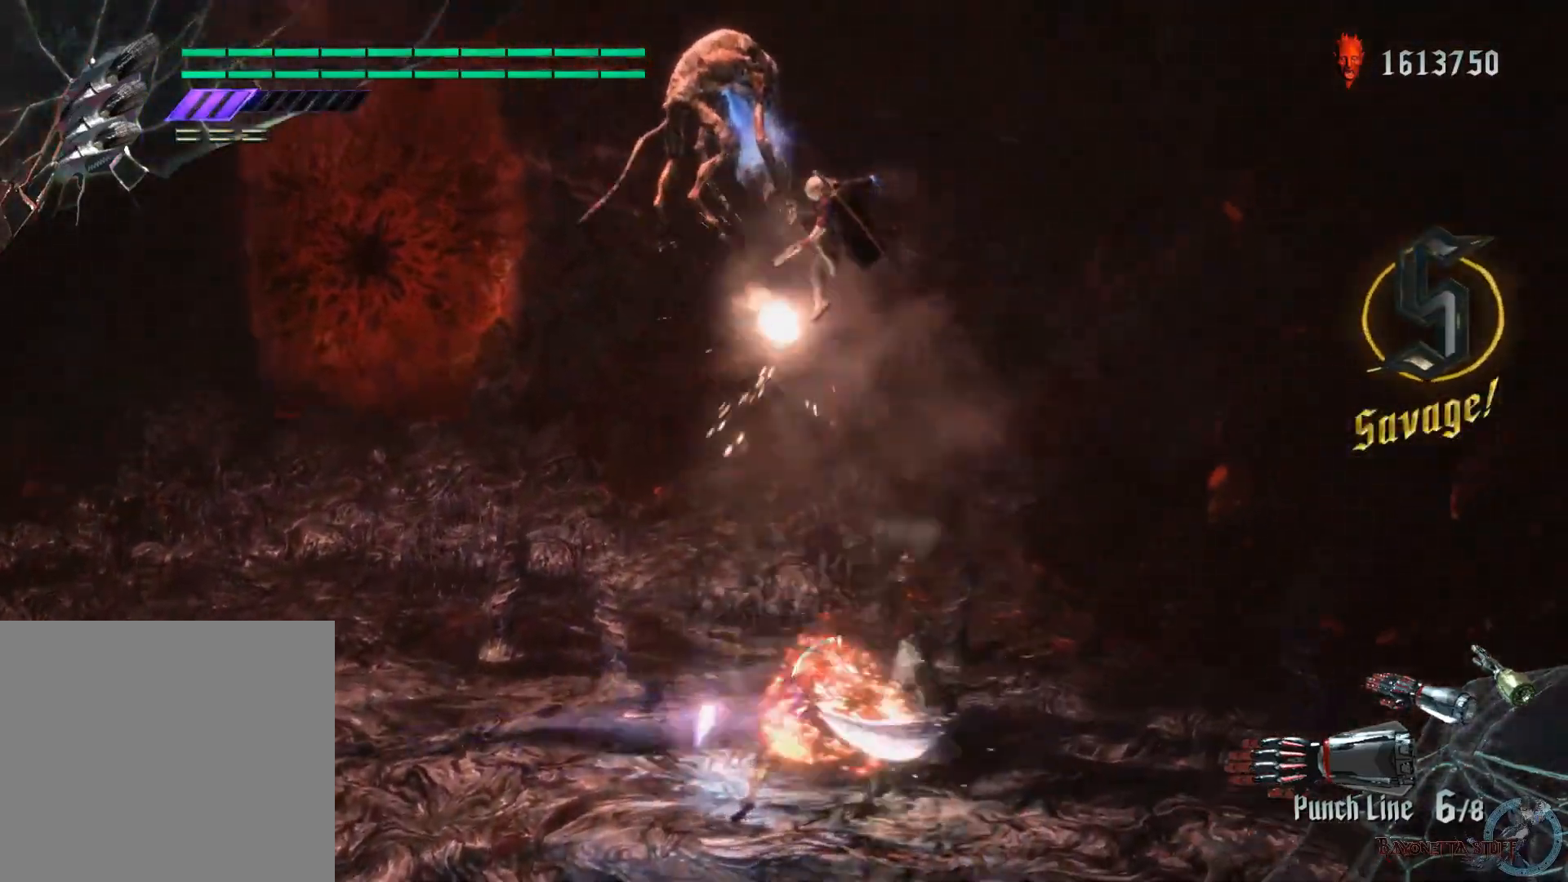
{"buttons": ["X", "R1", "R2"], "left_stick": "center", "right_stick": "center", "events": []}
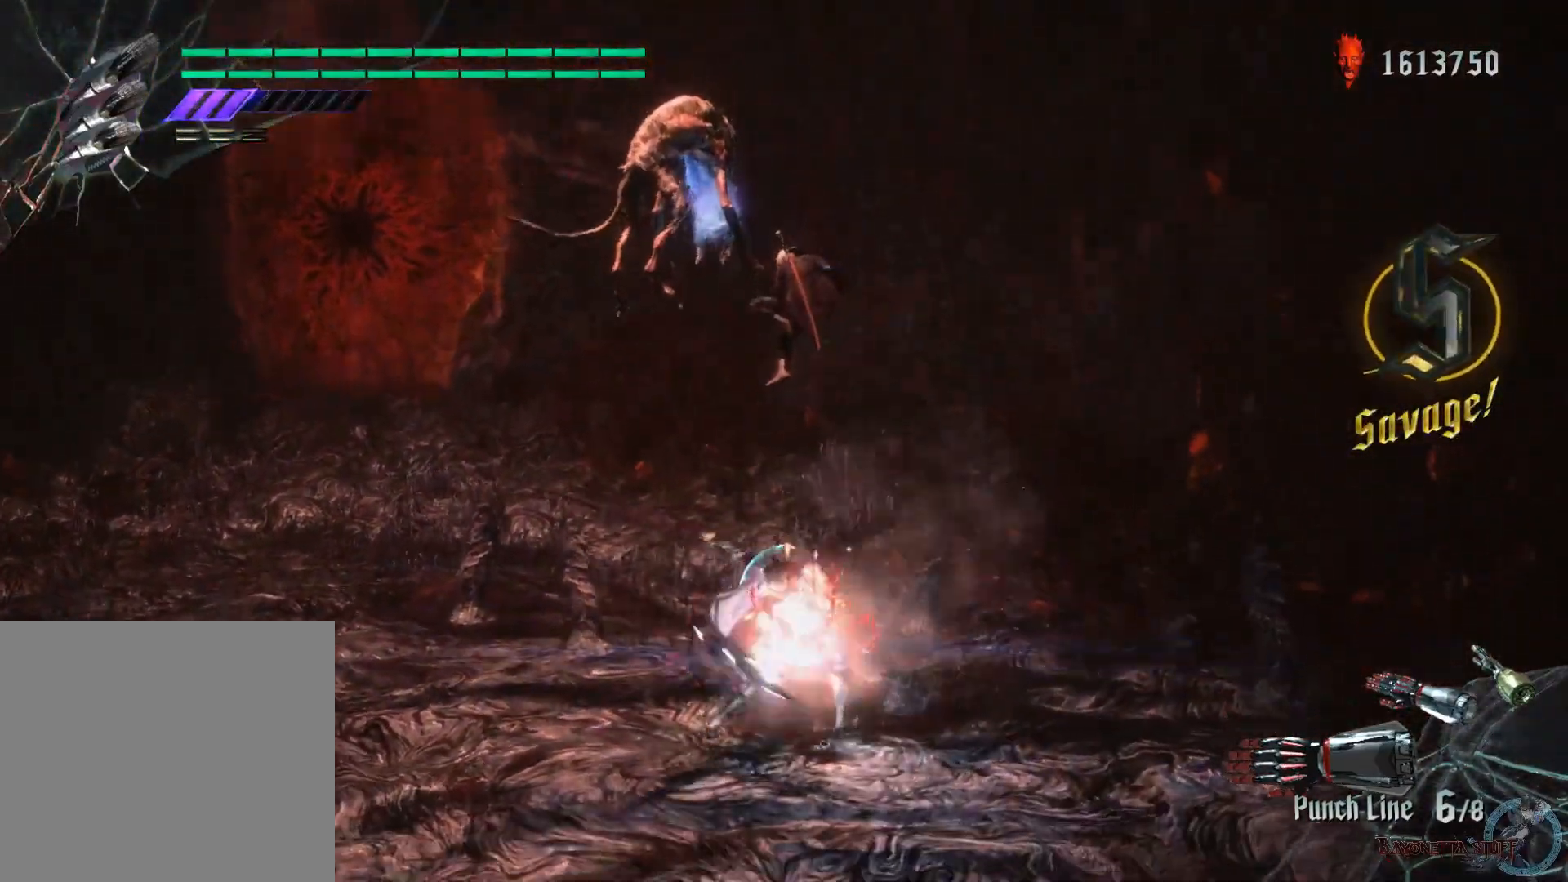
{"buttons": ["X", "Y", "R1", "R2"], "left_stick": "center", "right_stick": "center", "events": [[400, "Y", "down"]]}
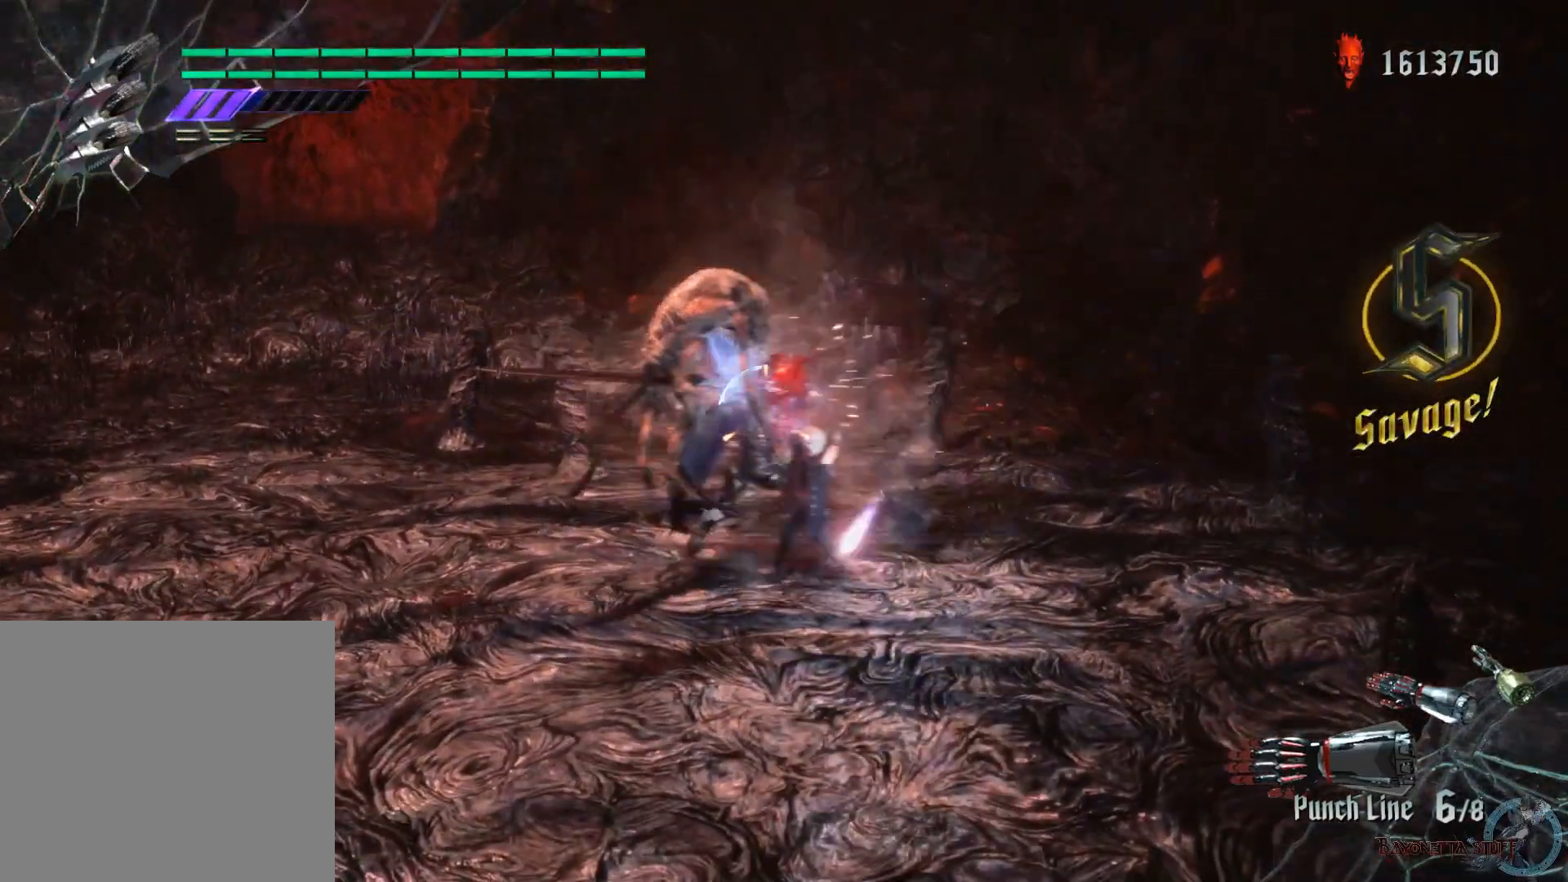
{"buttons": ["X", "L1", "R2"], "left_stick": "center", "right_stick": "center", "events": [[83, "R1", "up"], [117, "Y", "up"], [217, "L2", "down"], [333, "Y", "down"], [383, "L2", "up"], [500, "L1", "down"], [500, "Y", "up"]]}